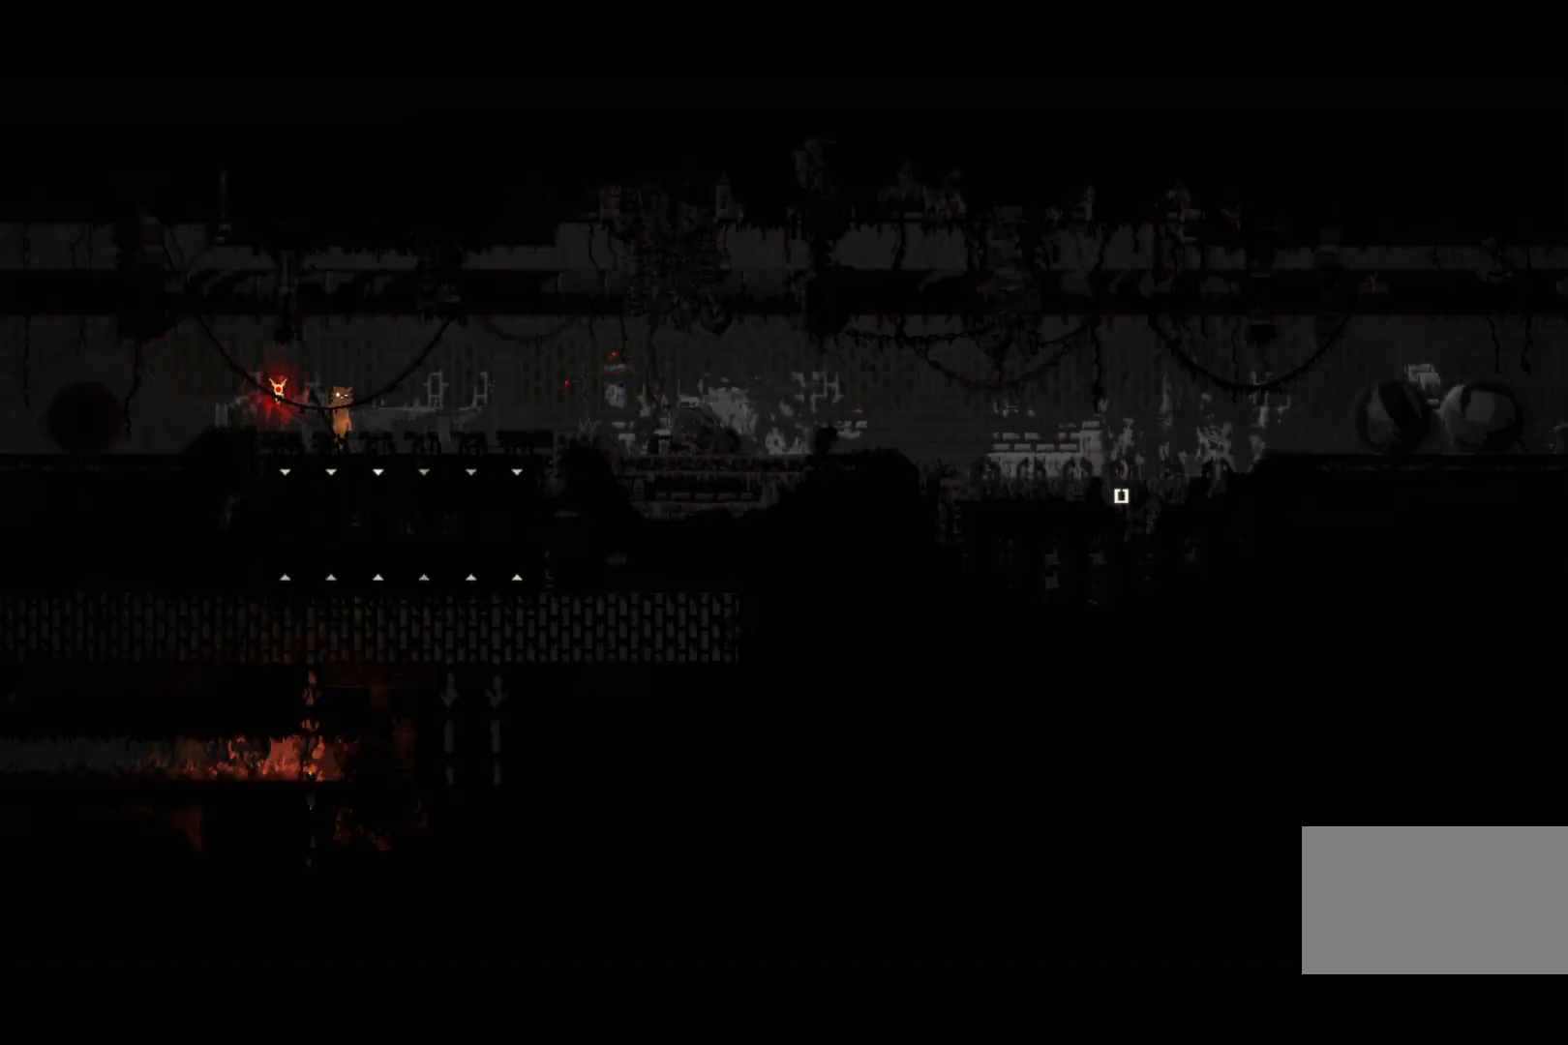
Gameplay with keyboard and mouse; each line is a JSON object with the keys held at the frame after it. "events" lists presses ("down") and releases ("up") of "down", "grab", "jump", "left", "right", "throw" and "up" between this image and that frame as [ms after this image, input, new state], when the widget could be followed in between. No other keys are recorded. Mouse buttons are not recorded. Key names are as the overlay labels them; some are game actions (e.g. jump) rather than physical keys. Not read: mouse_move.
{"keys": [], "events": [[133, "right", "down"], [300, "right", "up"]]}
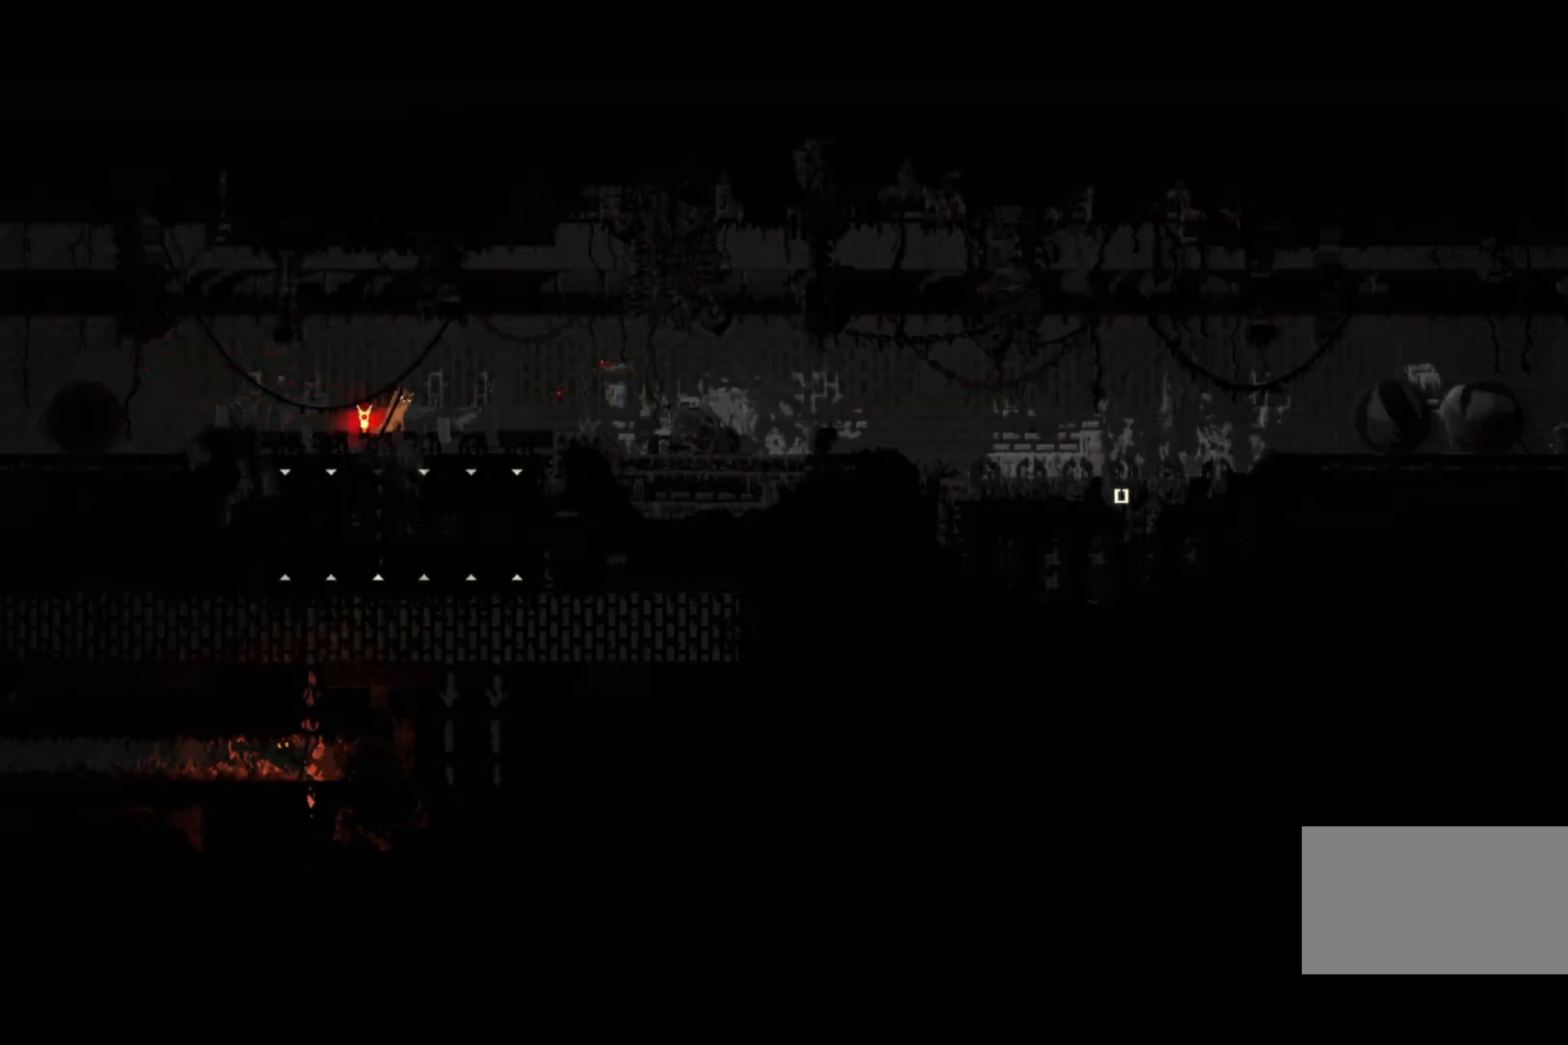
{"keys": [], "events": []}
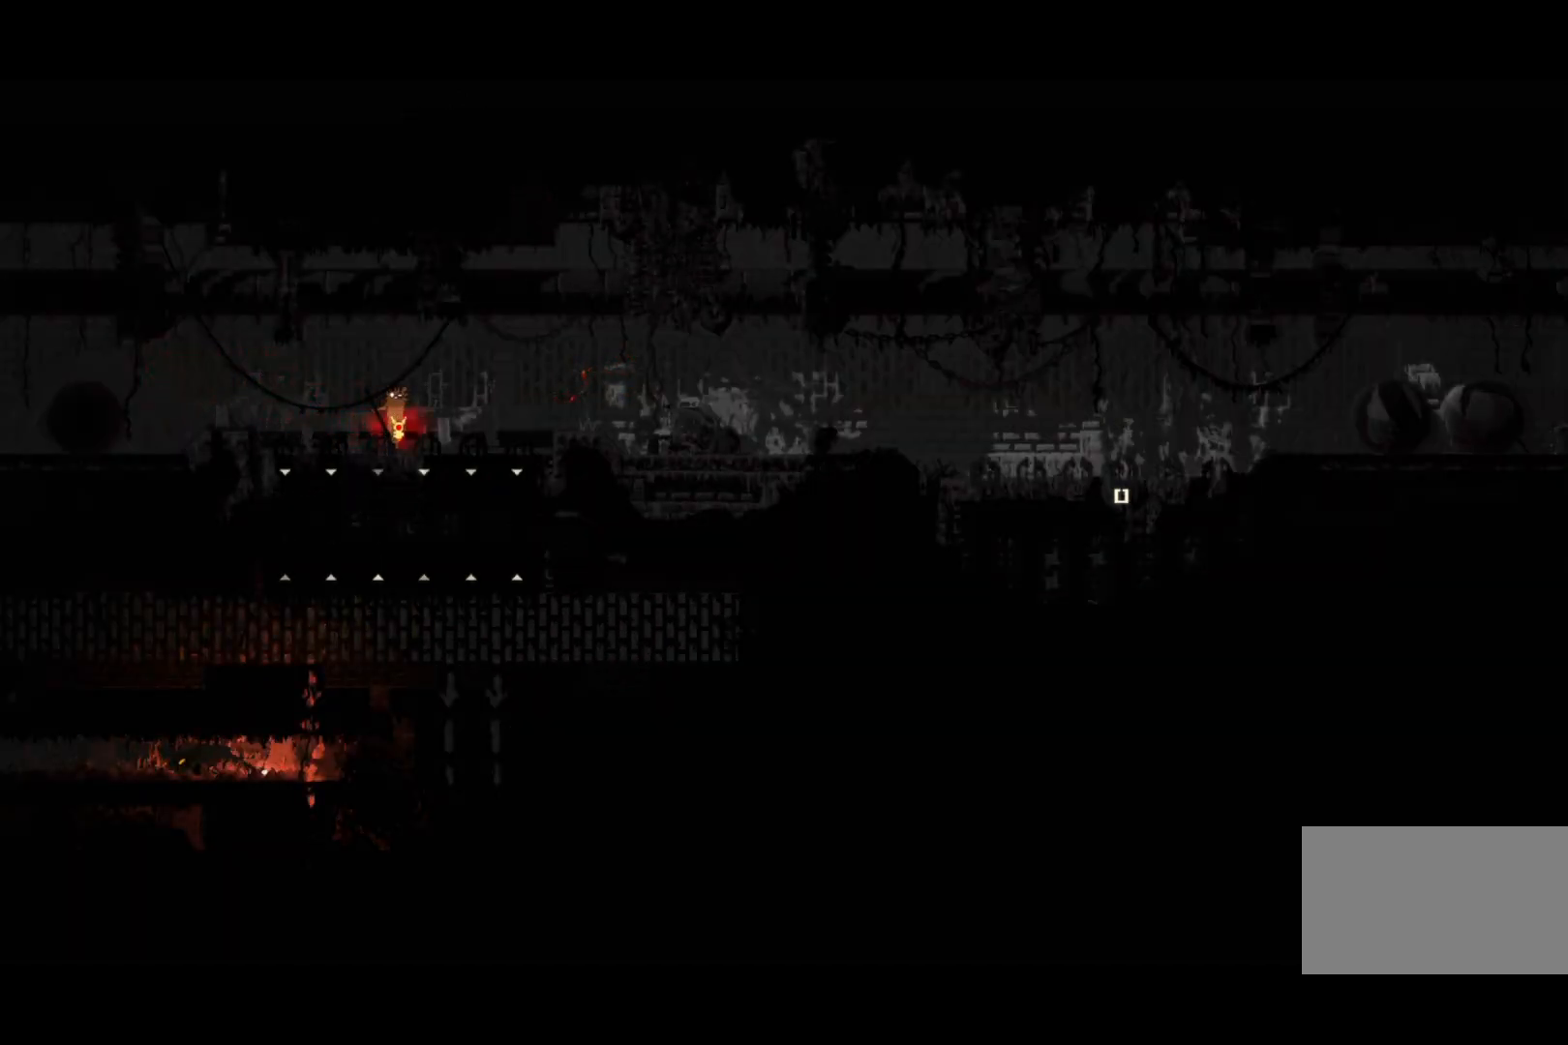
{"keys": [], "events": []}
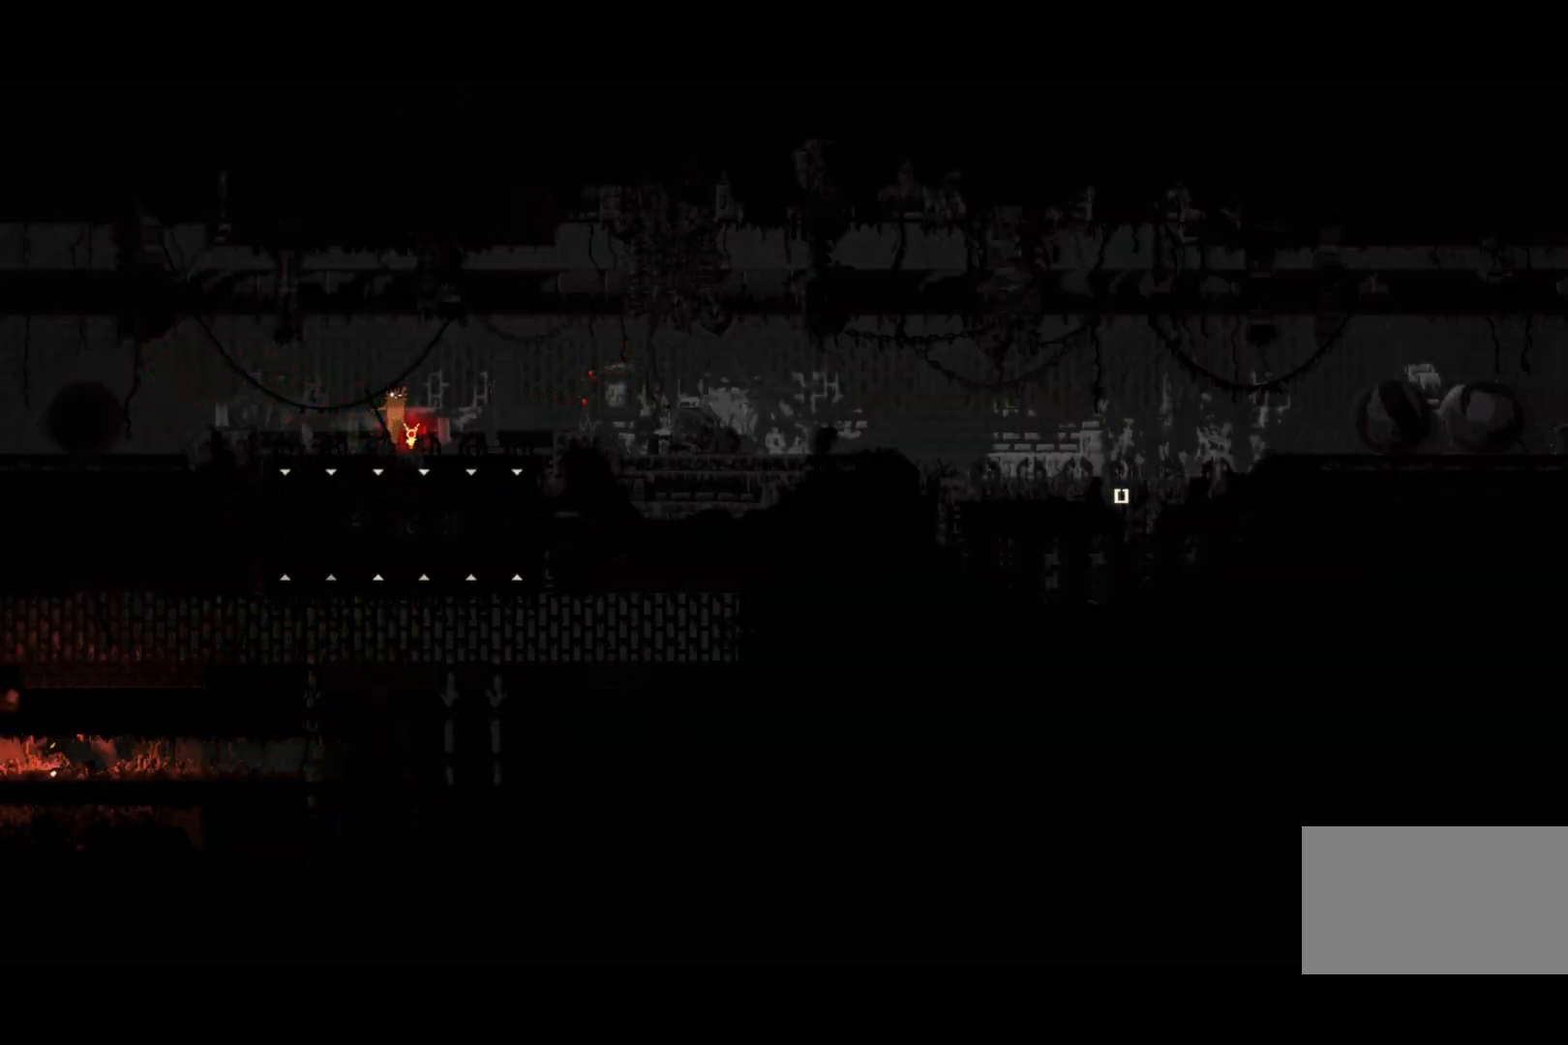
{"keys": [], "events": []}
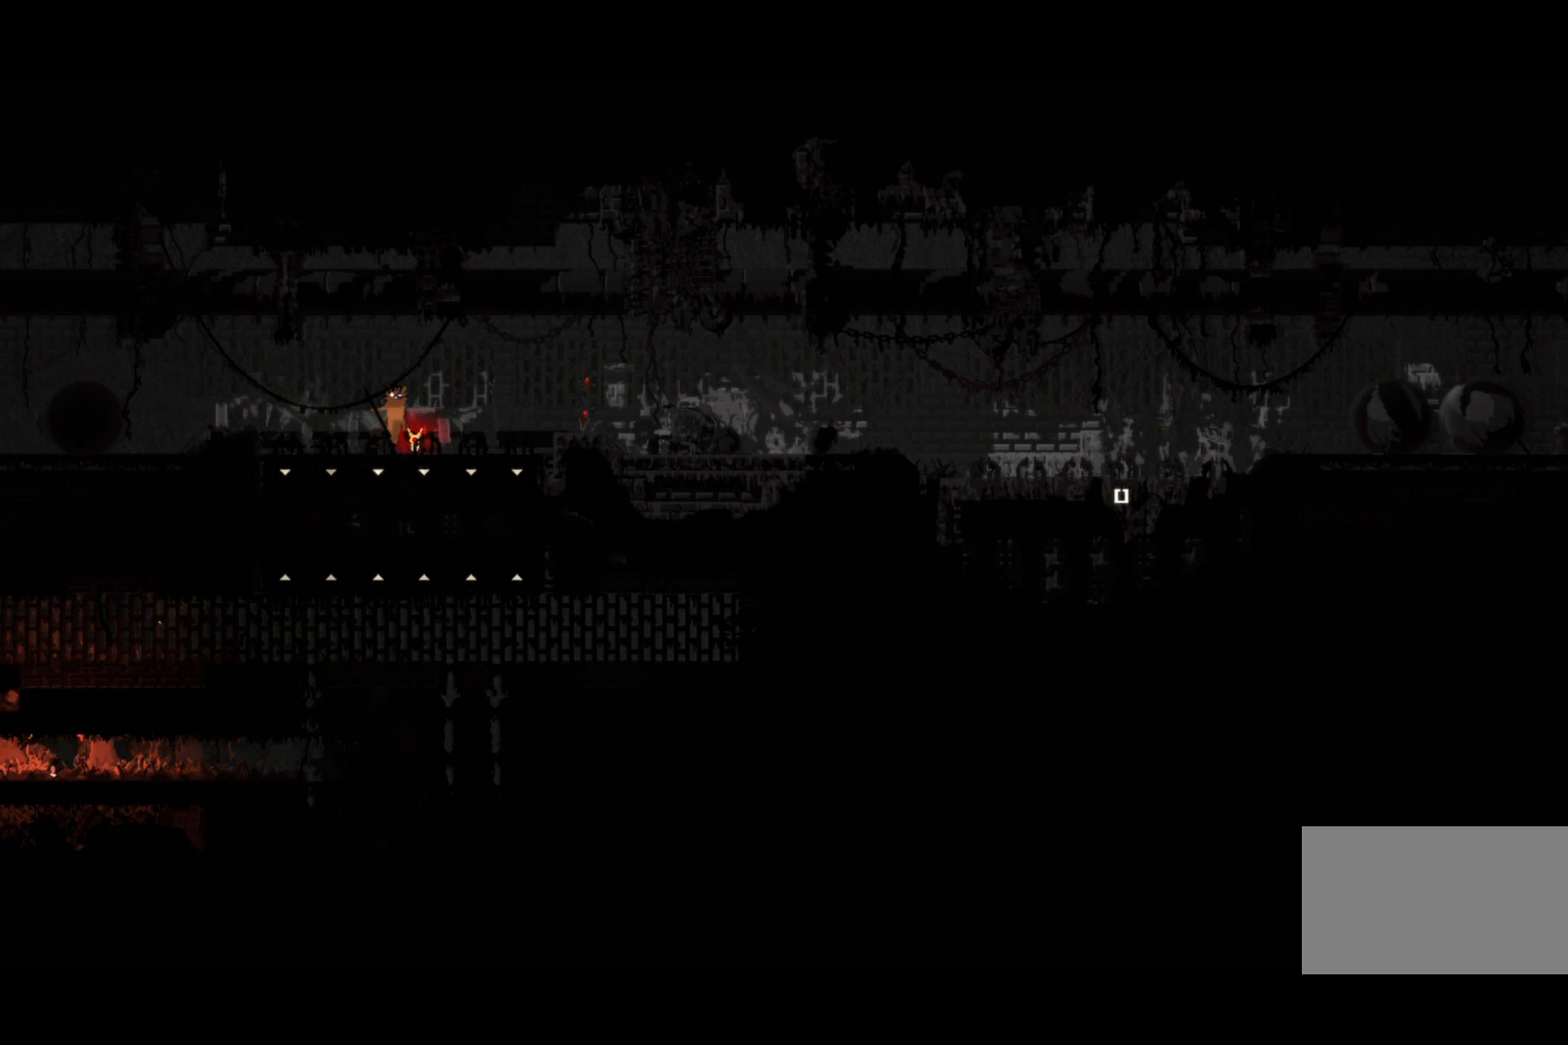
{"keys": [], "events": [[33, "left", "down"], [67, "left", "up"]]}
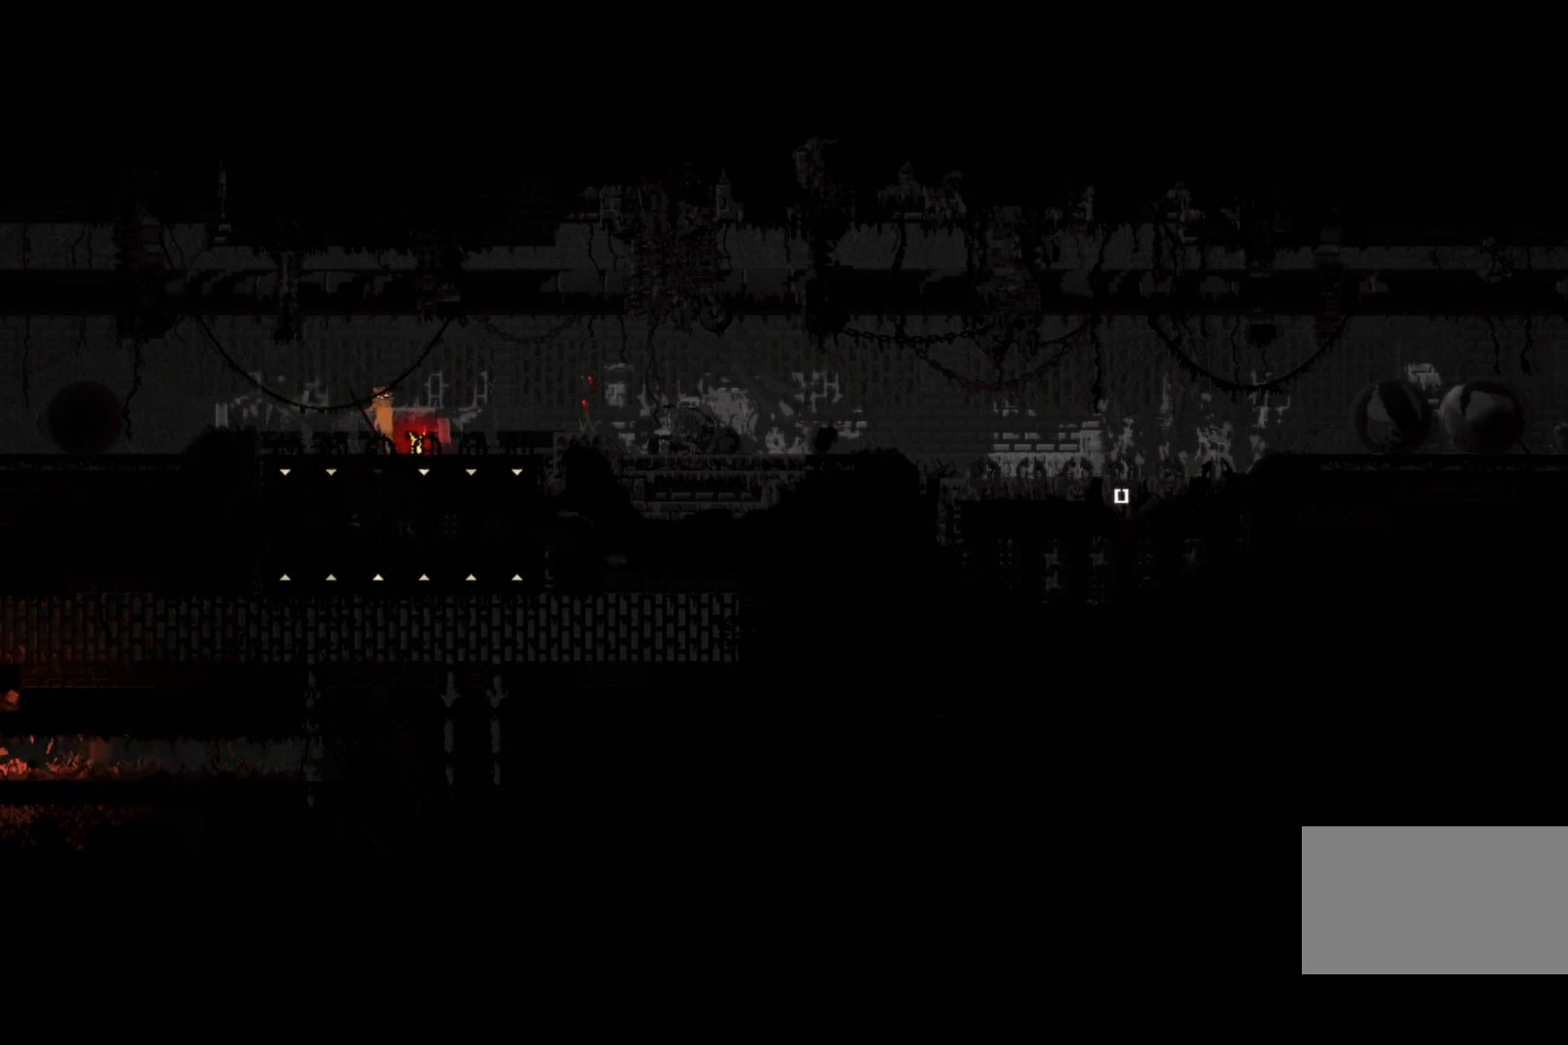
{"keys": ["down"], "events": [[233, "down", "down"]]}
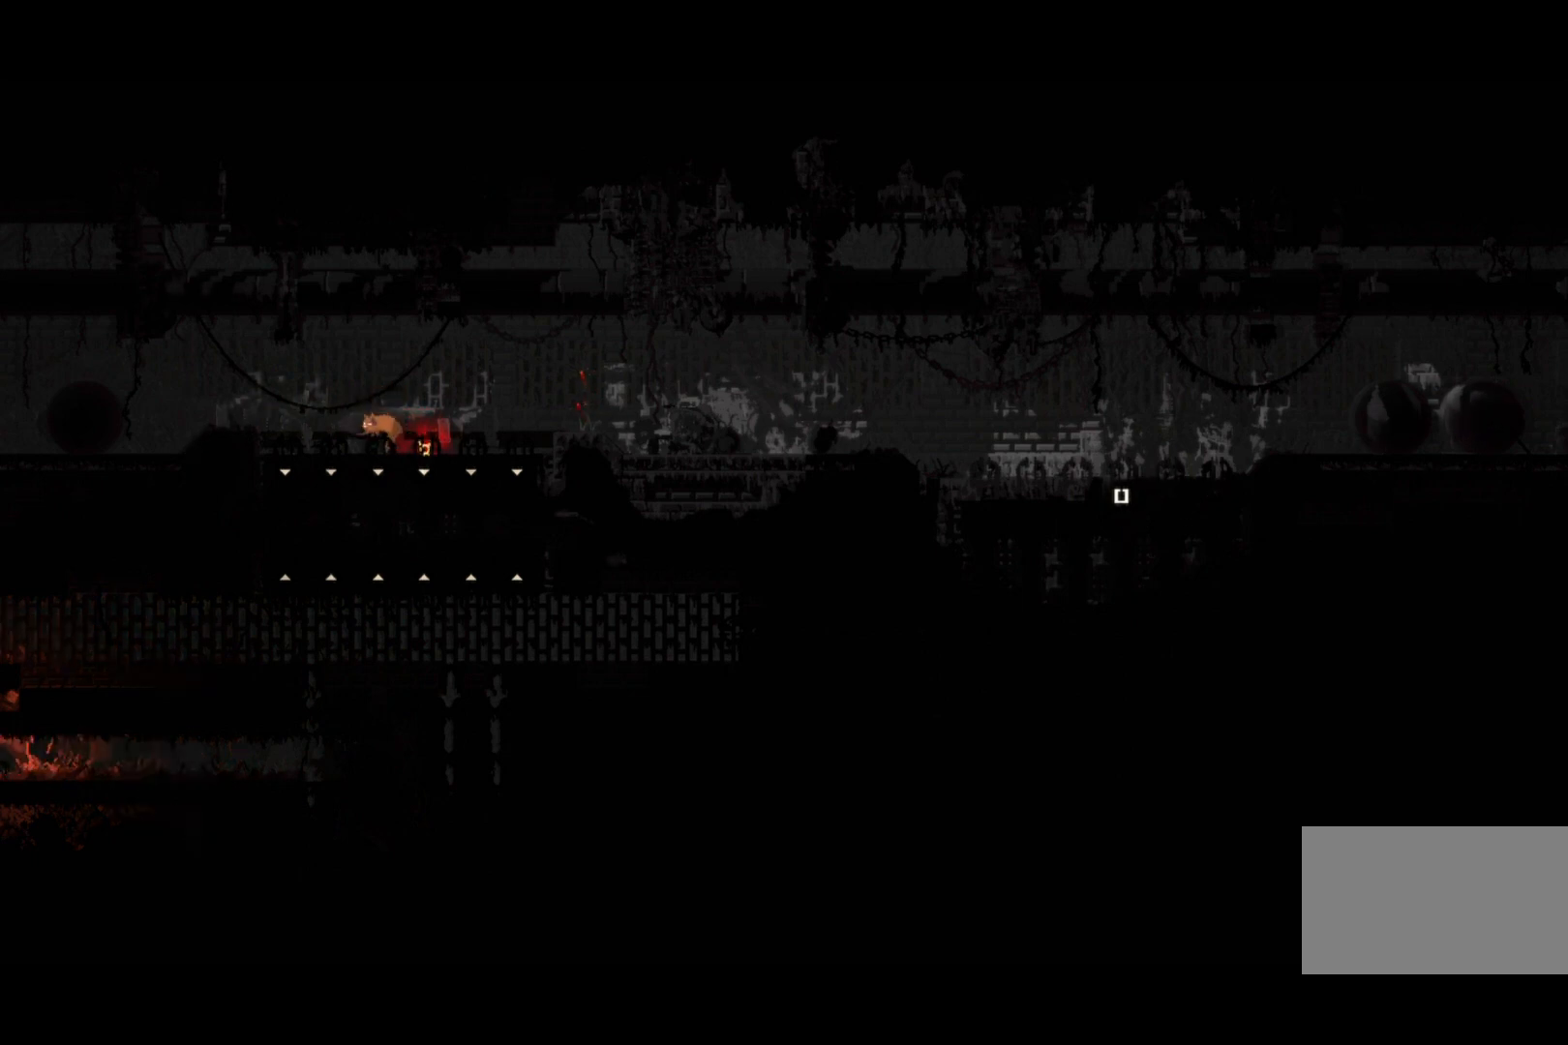
{"keys": ["down"], "events": []}
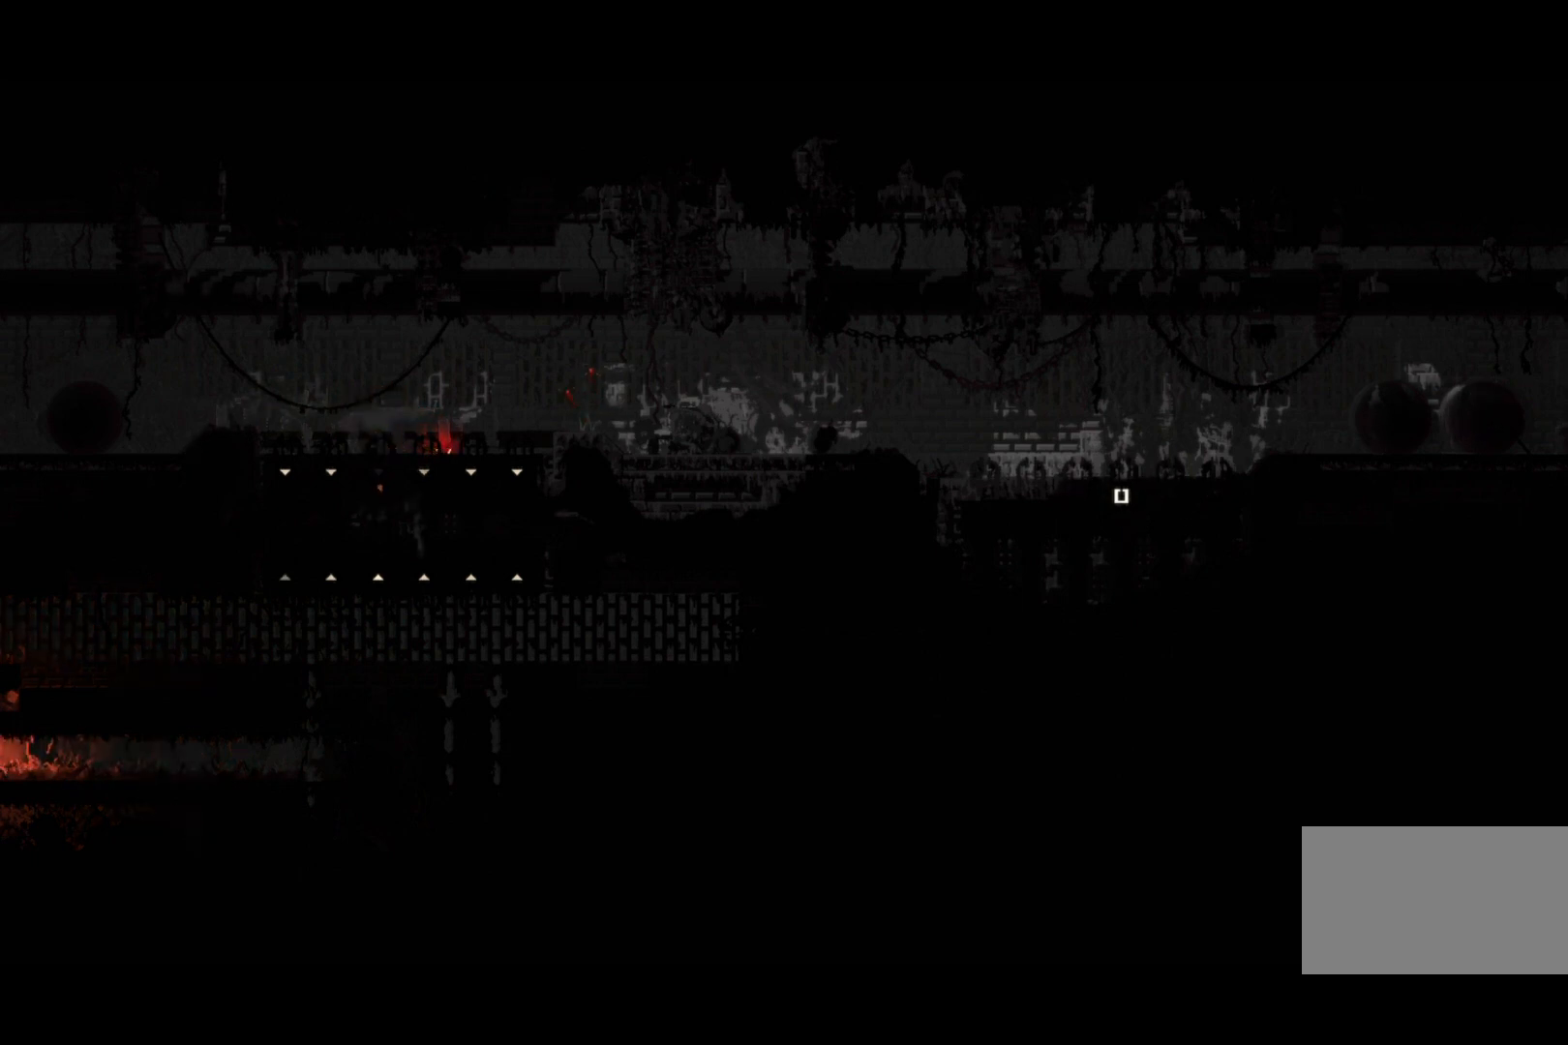
{"keys": [], "events": [[200, "down", "up"]]}
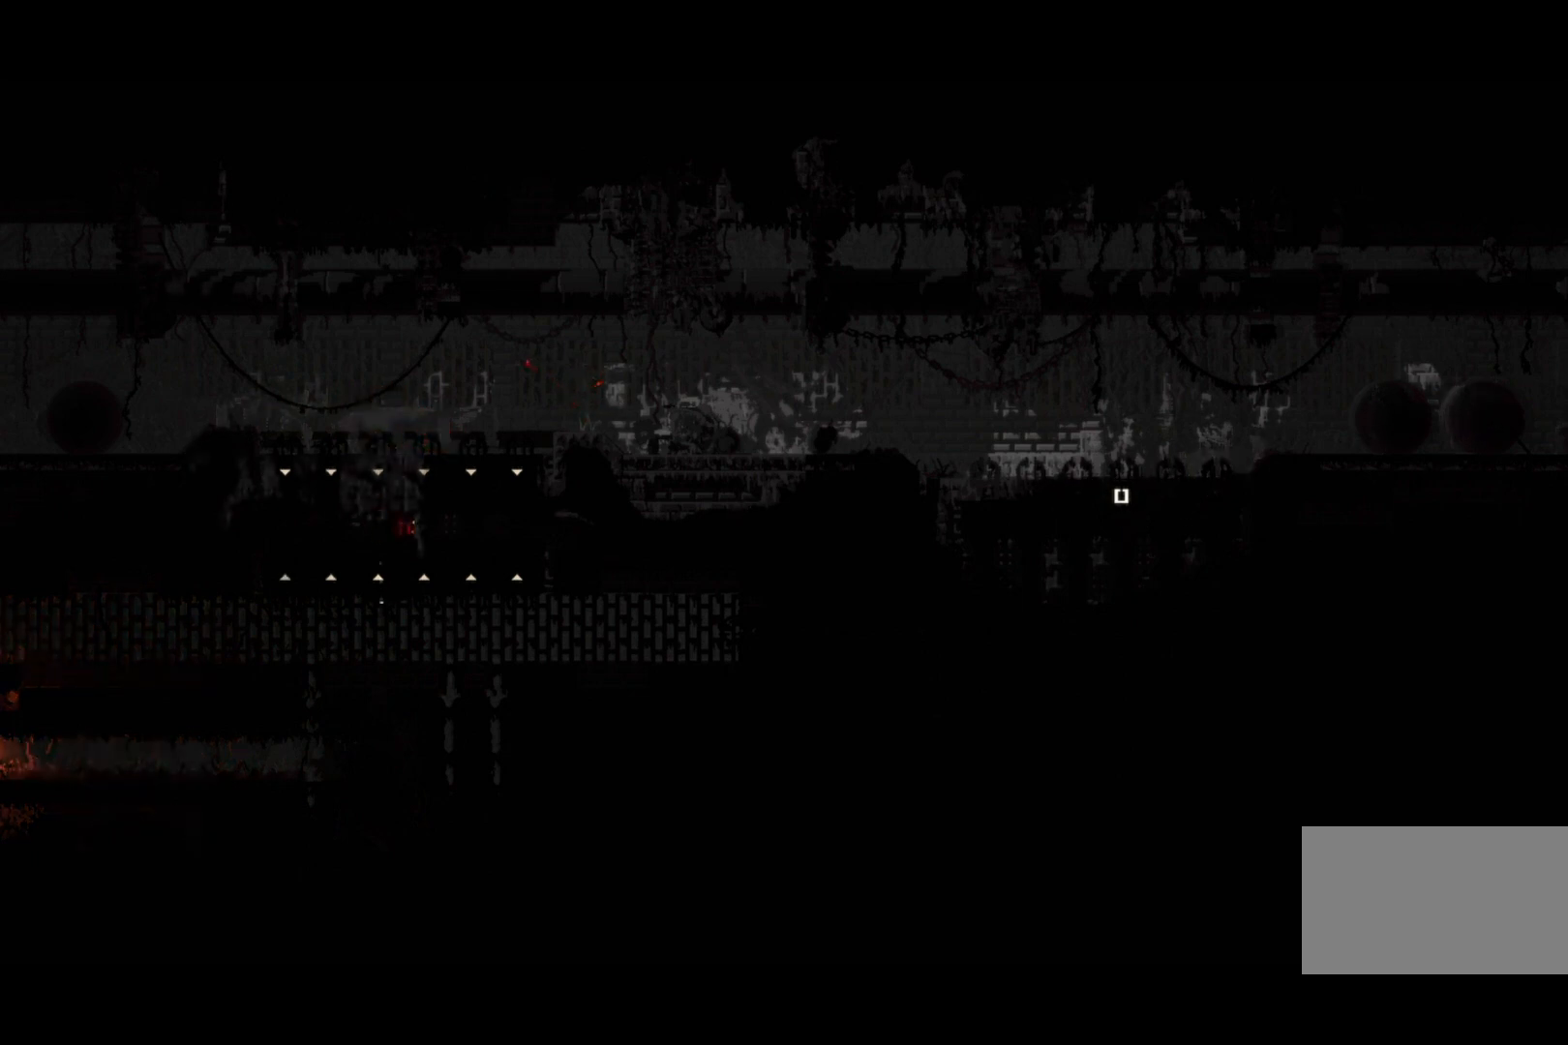
{"keys": ["down"], "events": [[167, "down", "down"]]}
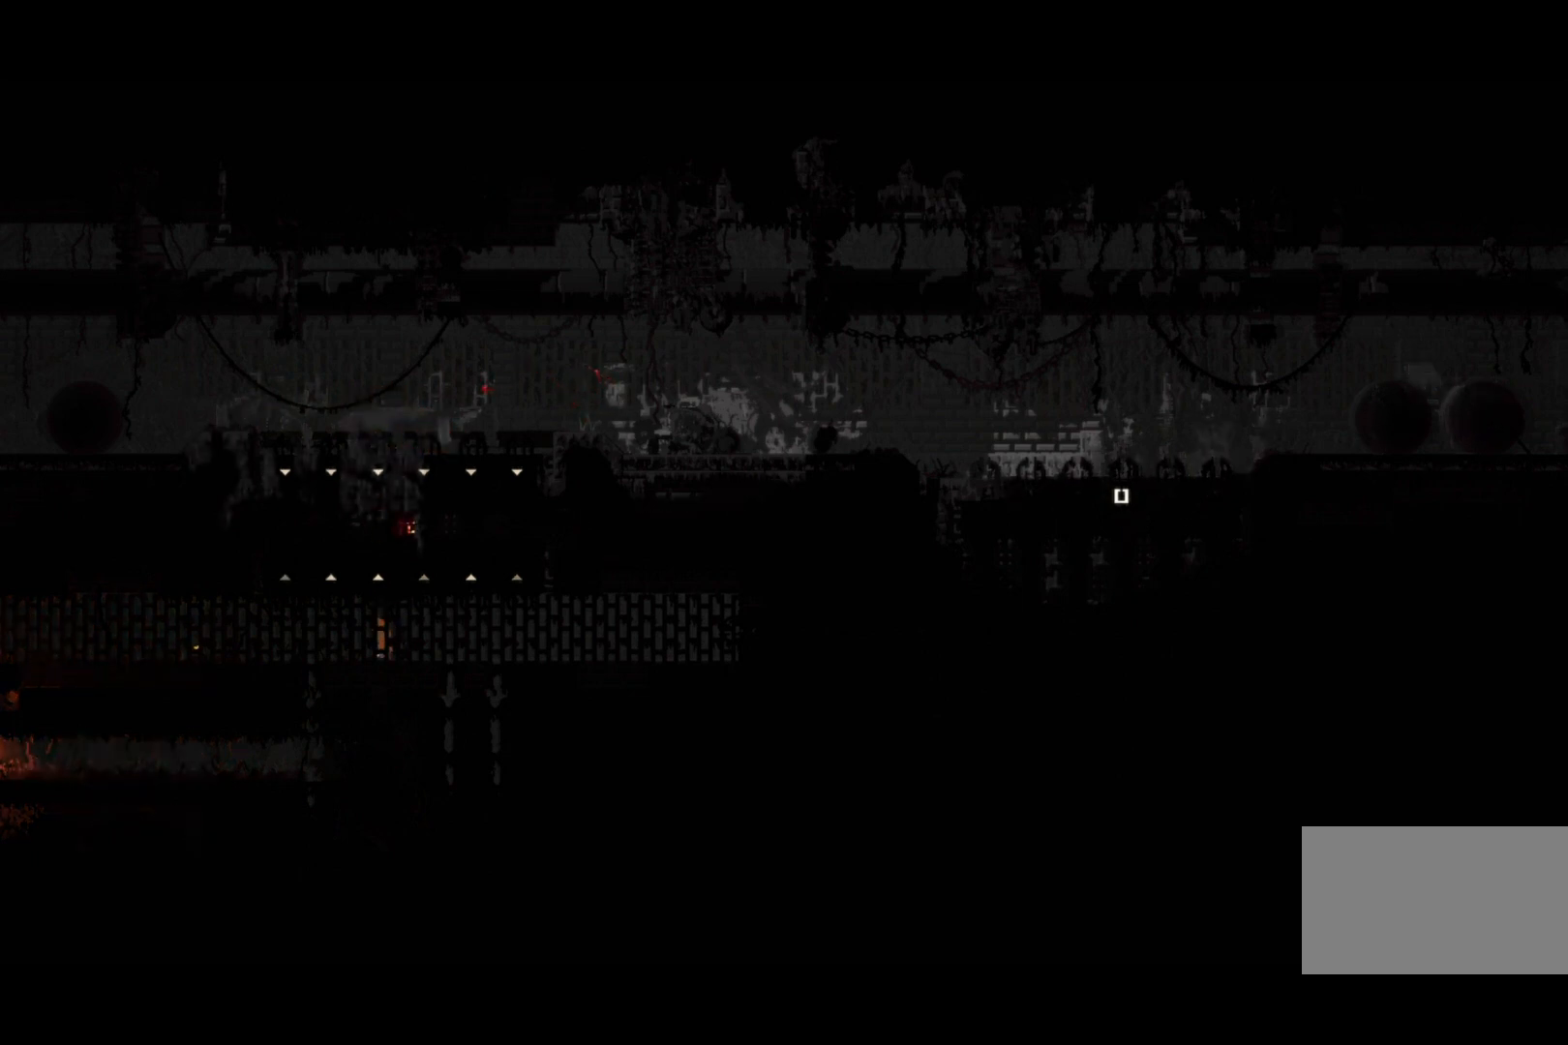
{"keys": ["left"], "events": [[67, "down", "up"], [267, "left", "down"]]}
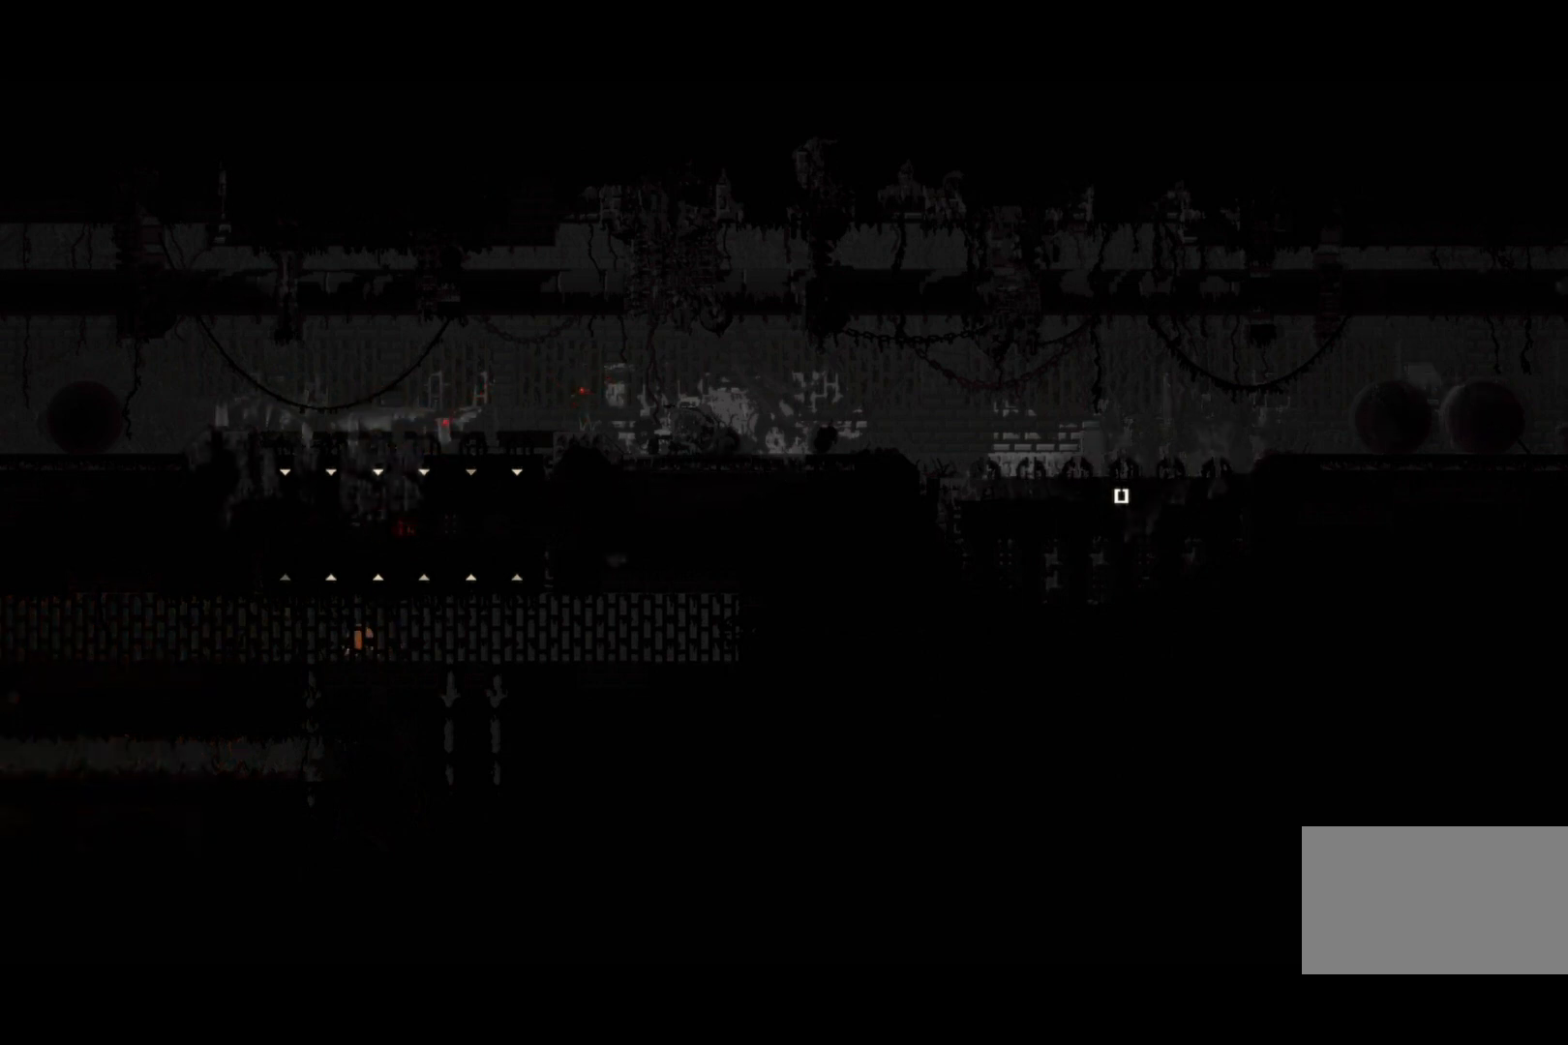
{"keys": ["left"], "events": []}
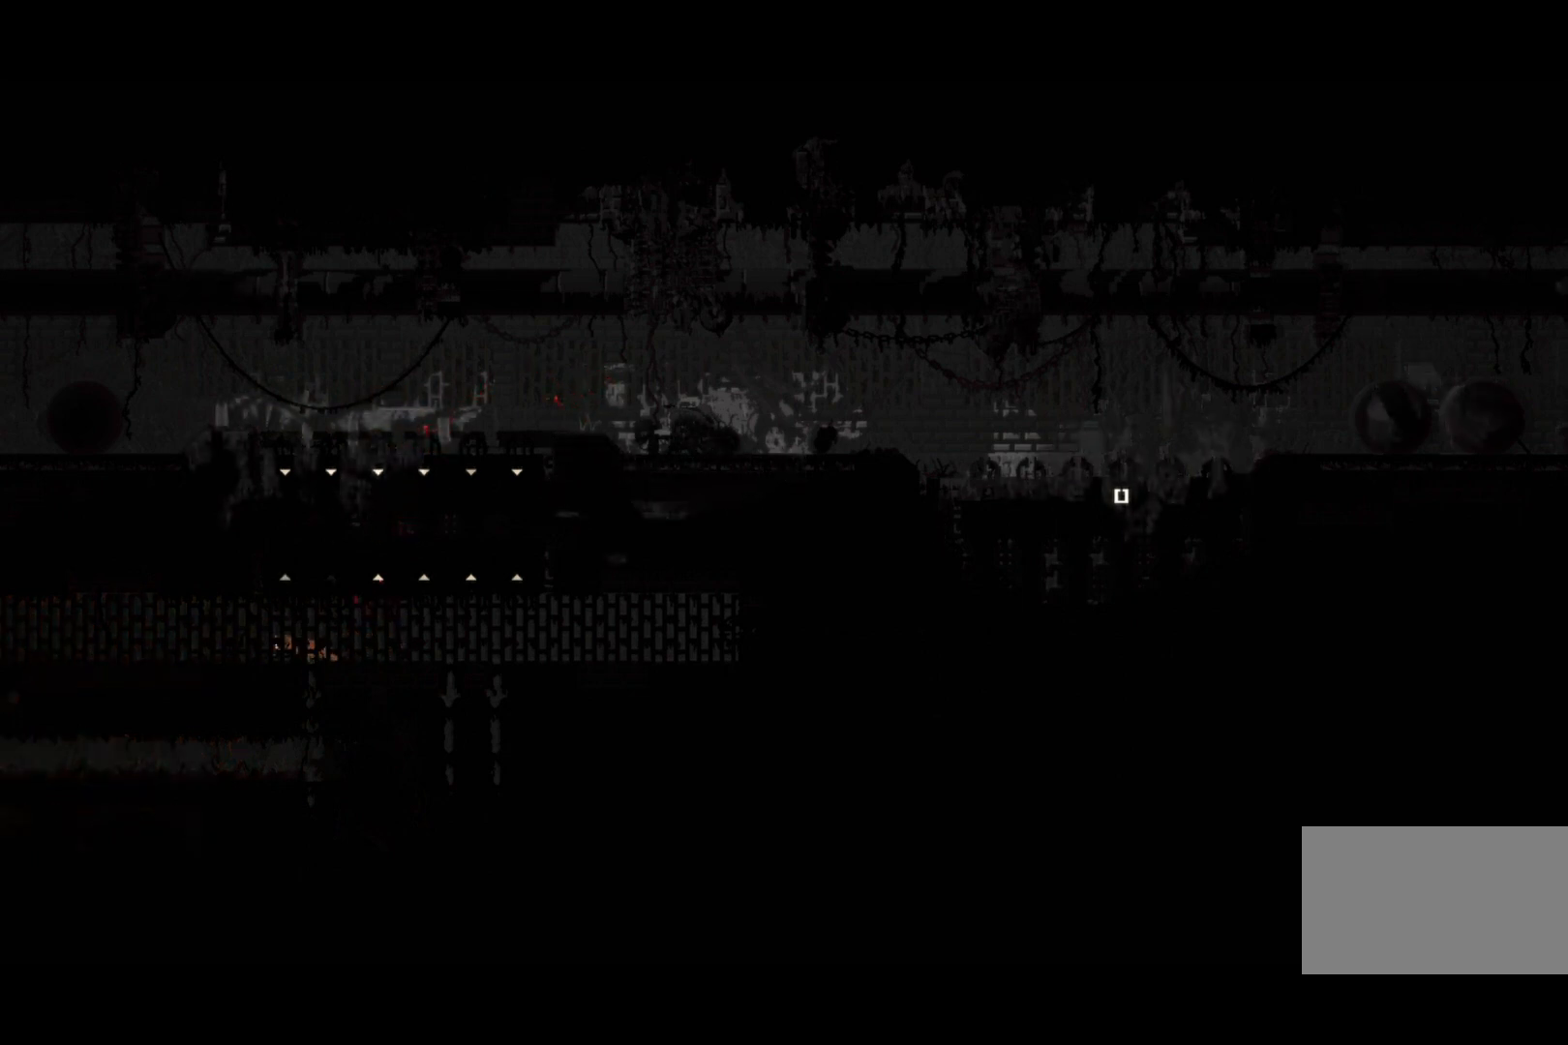
{"keys": ["left"], "events": [[67, "jump", "down"], [233, "jump", "up"]]}
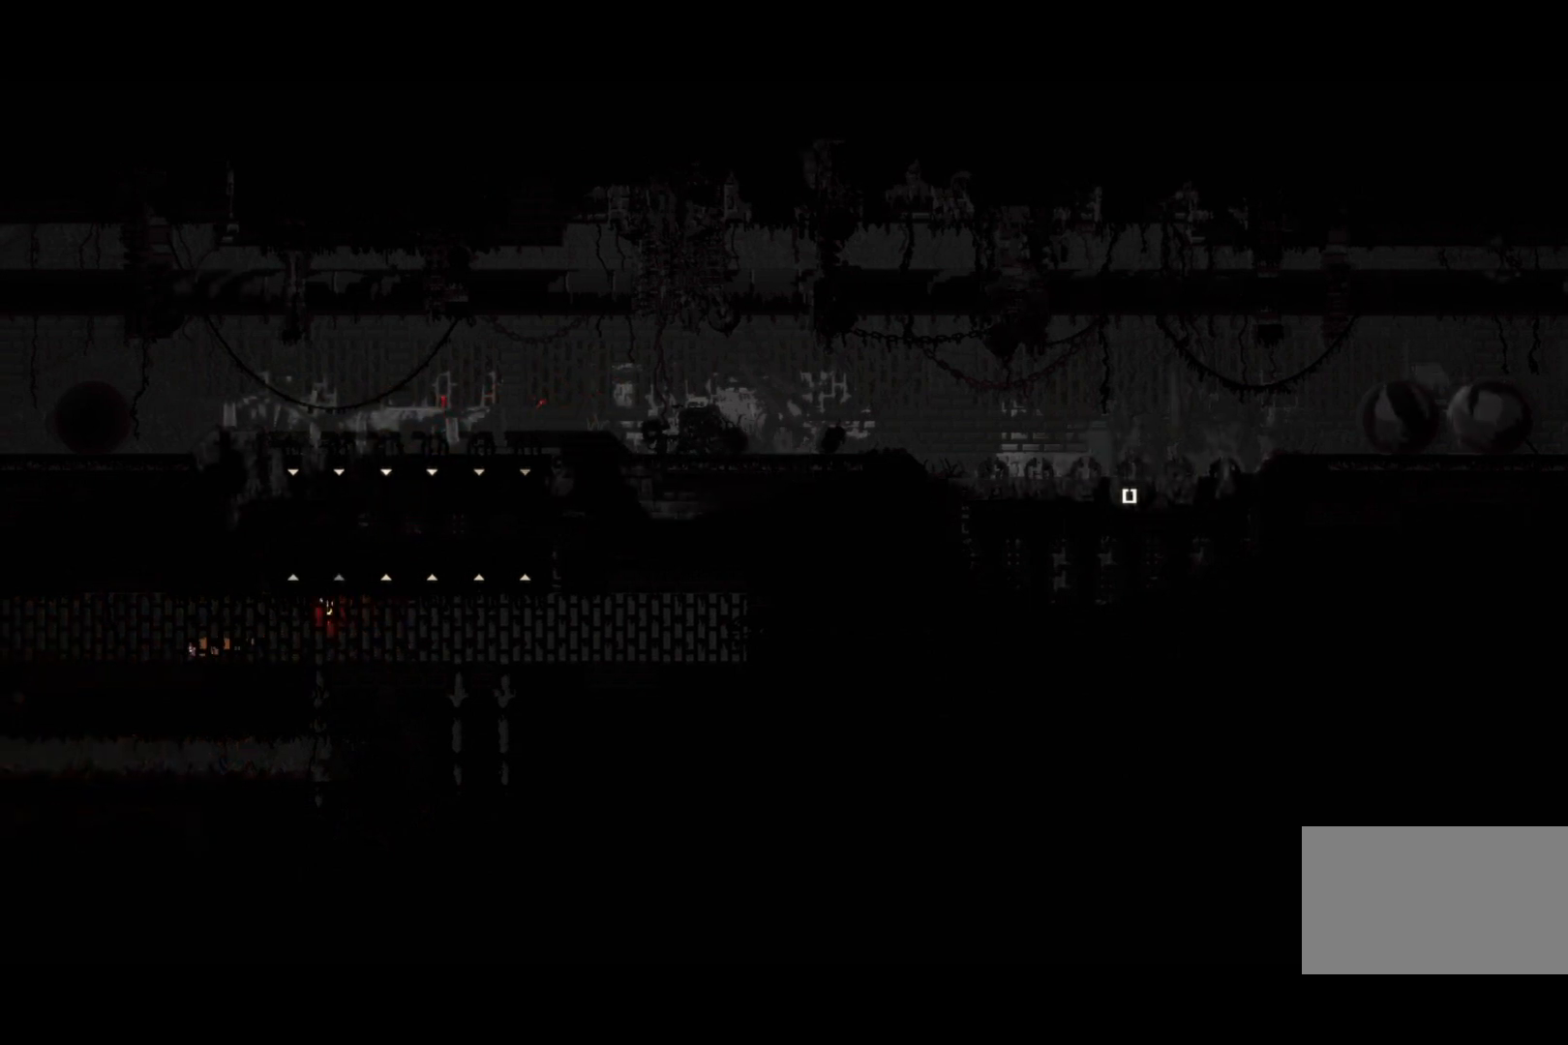
{"keys": ["left"], "events": []}
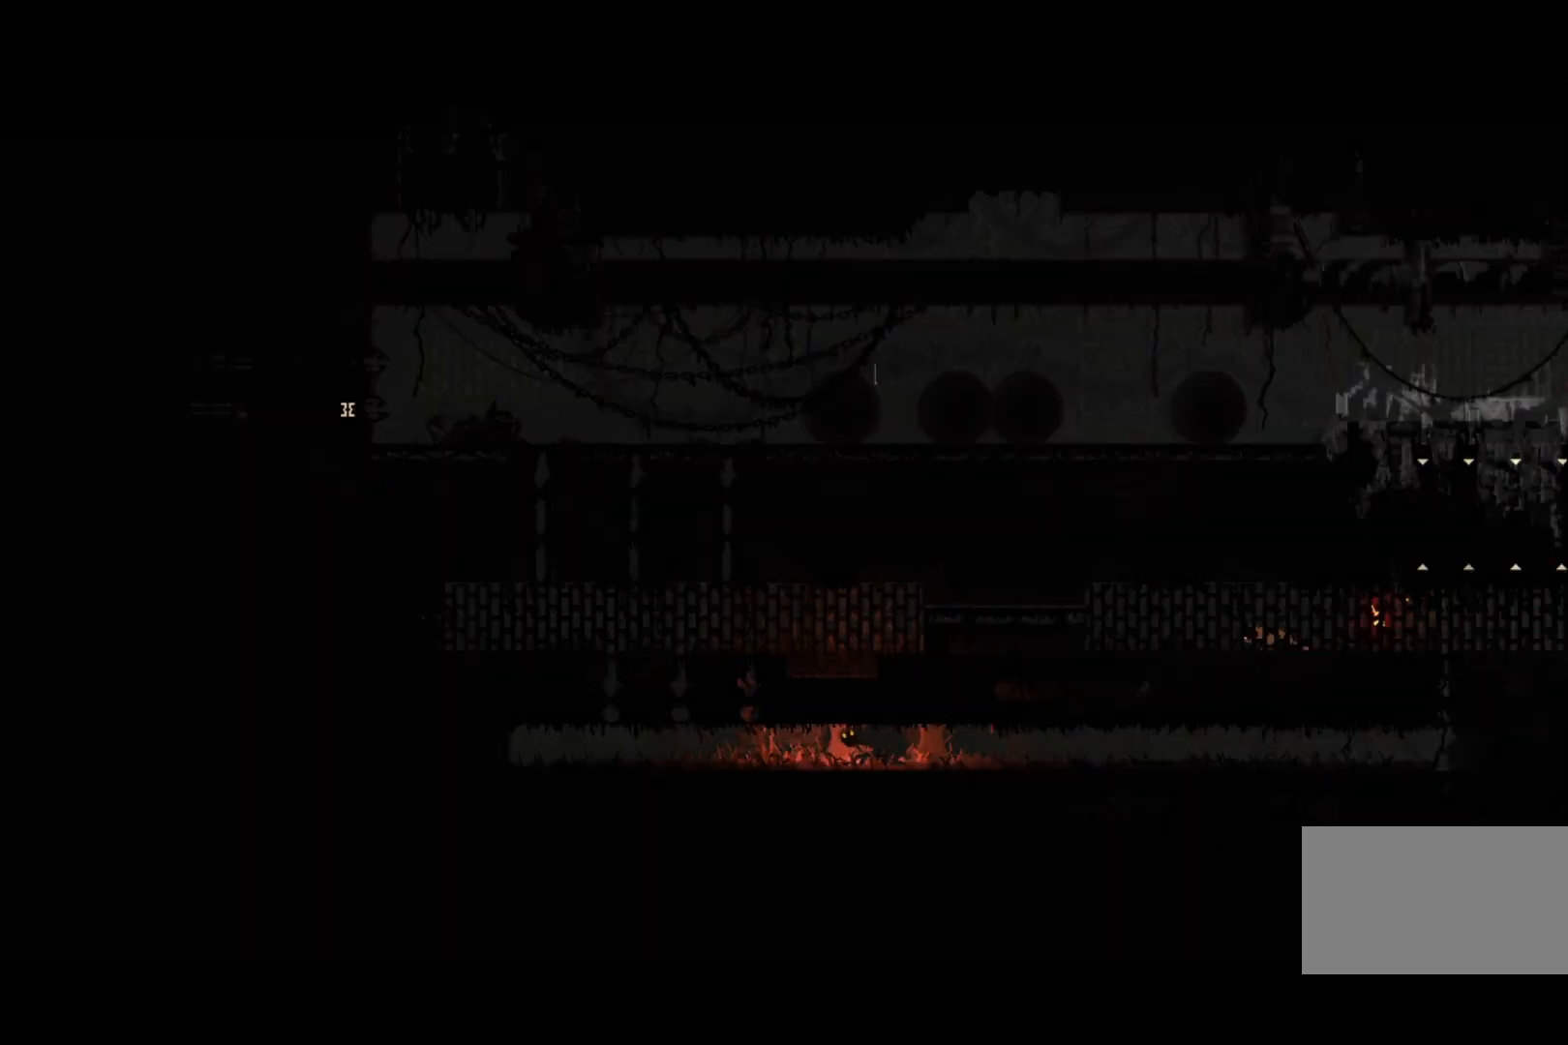
{"keys": ["left"], "events": []}
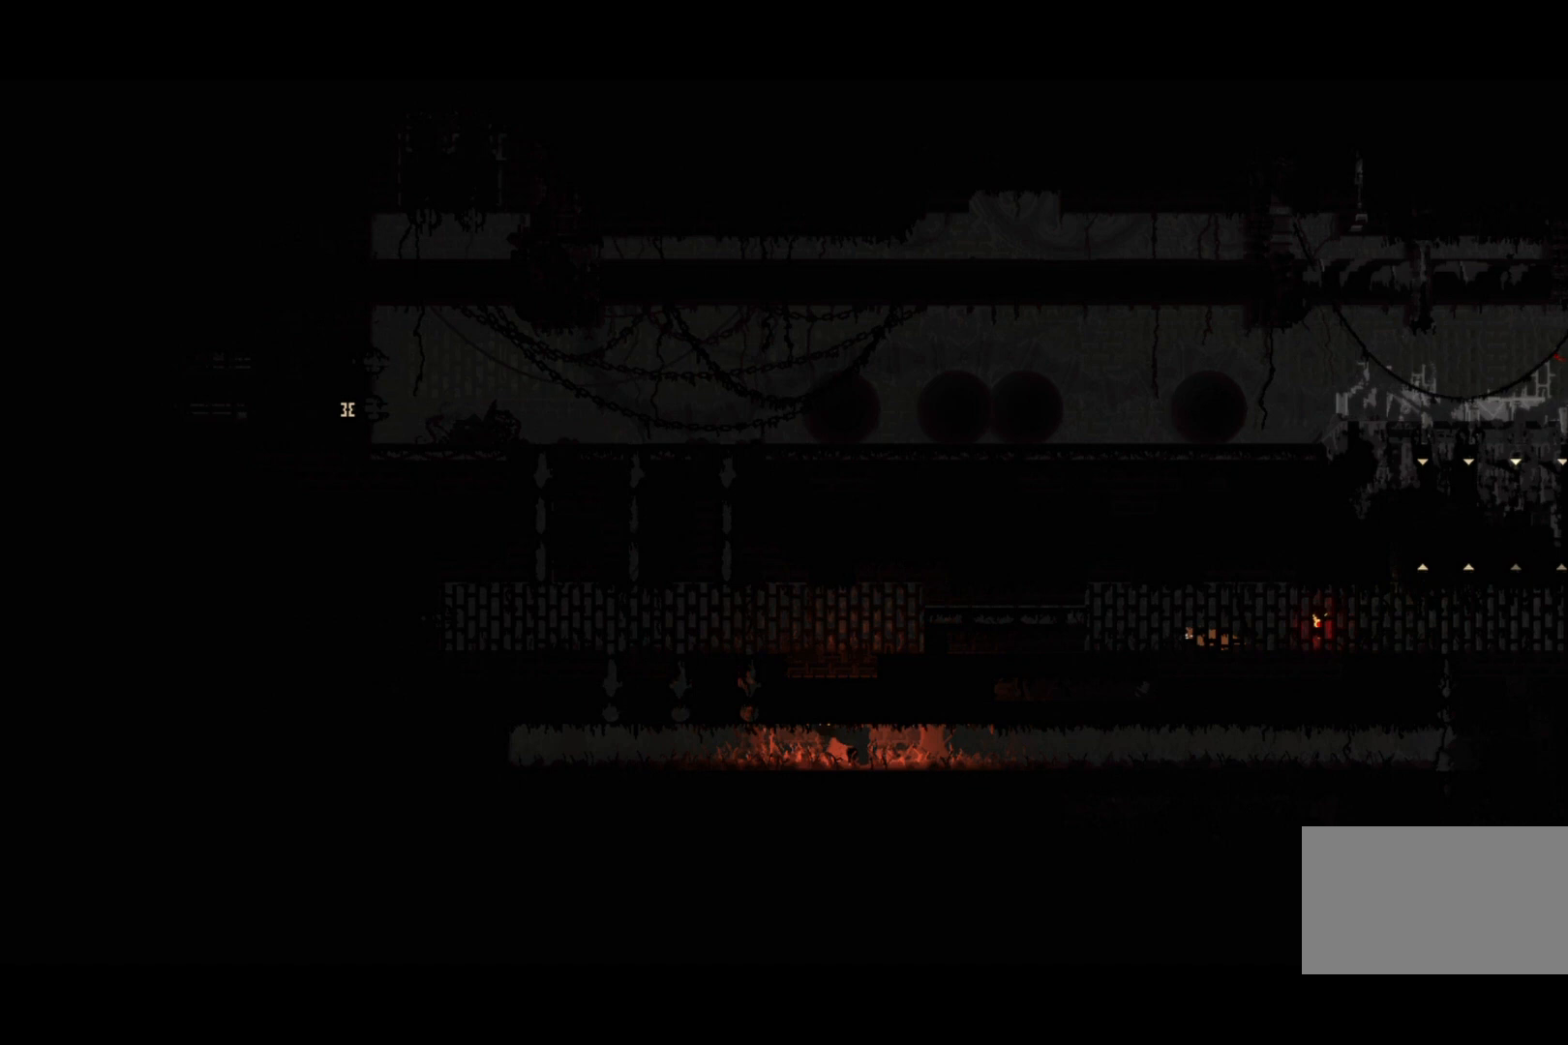
{"keys": ["left"], "events": []}
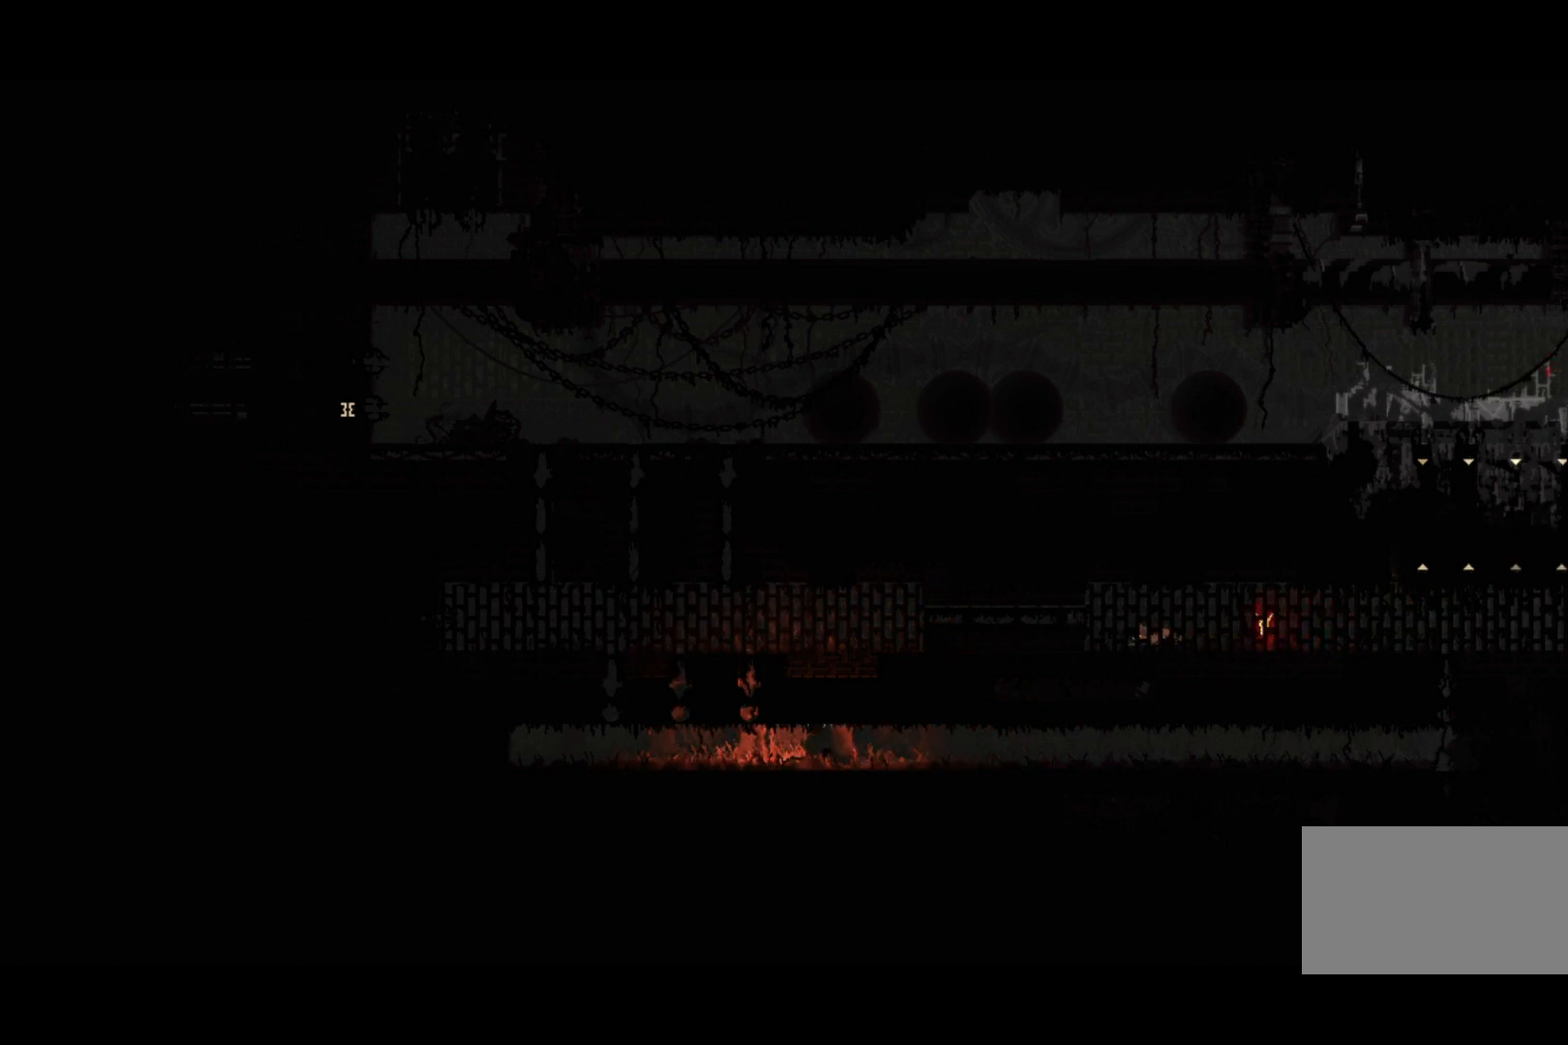
{"keys": ["left"], "events": [[300, "jump", "down"], [467, "jump", "up"]]}
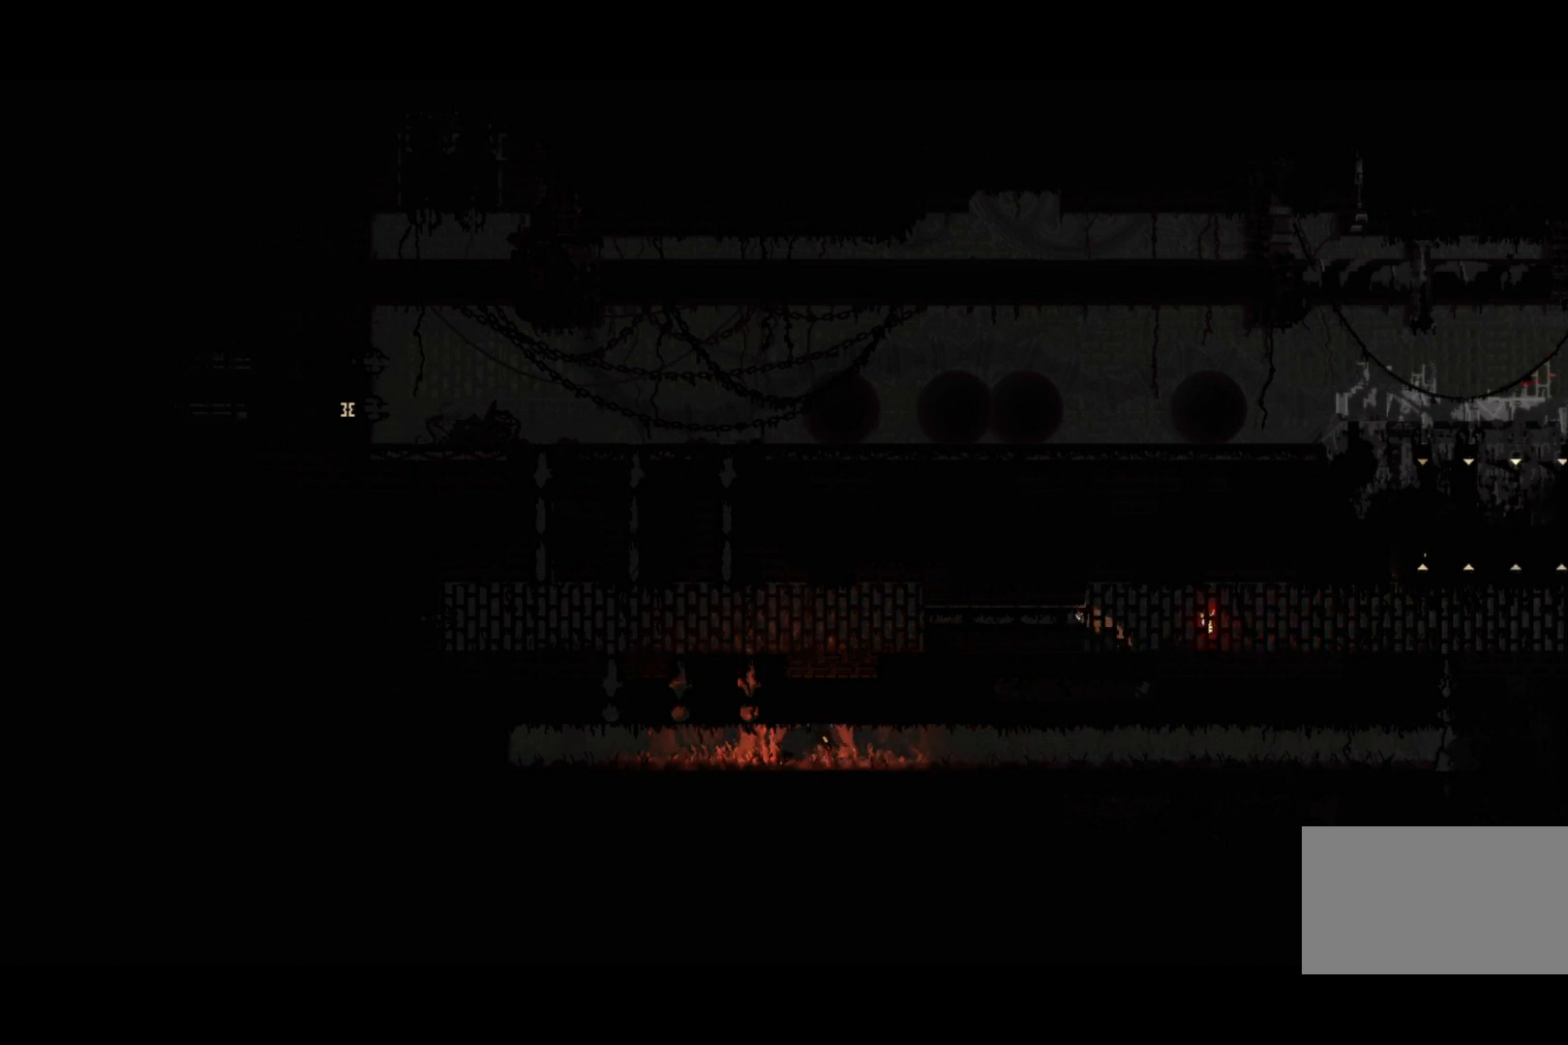
{"keys": [], "events": [[400, "left", "up"]]}
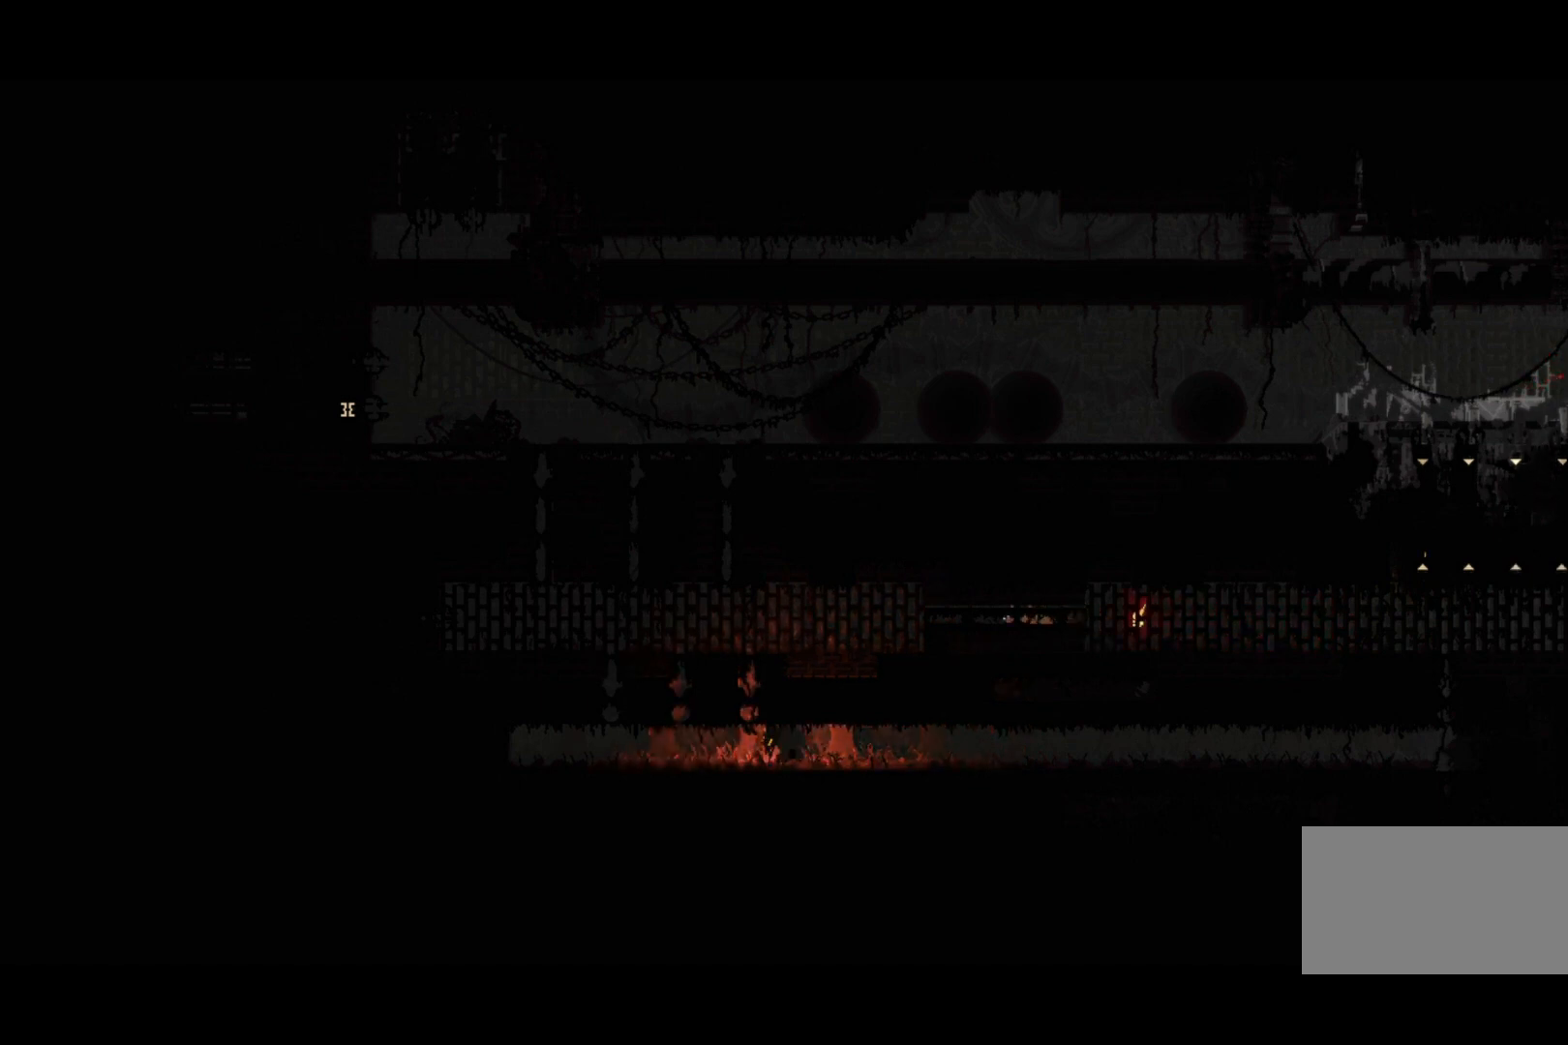
{"keys": [], "events": []}
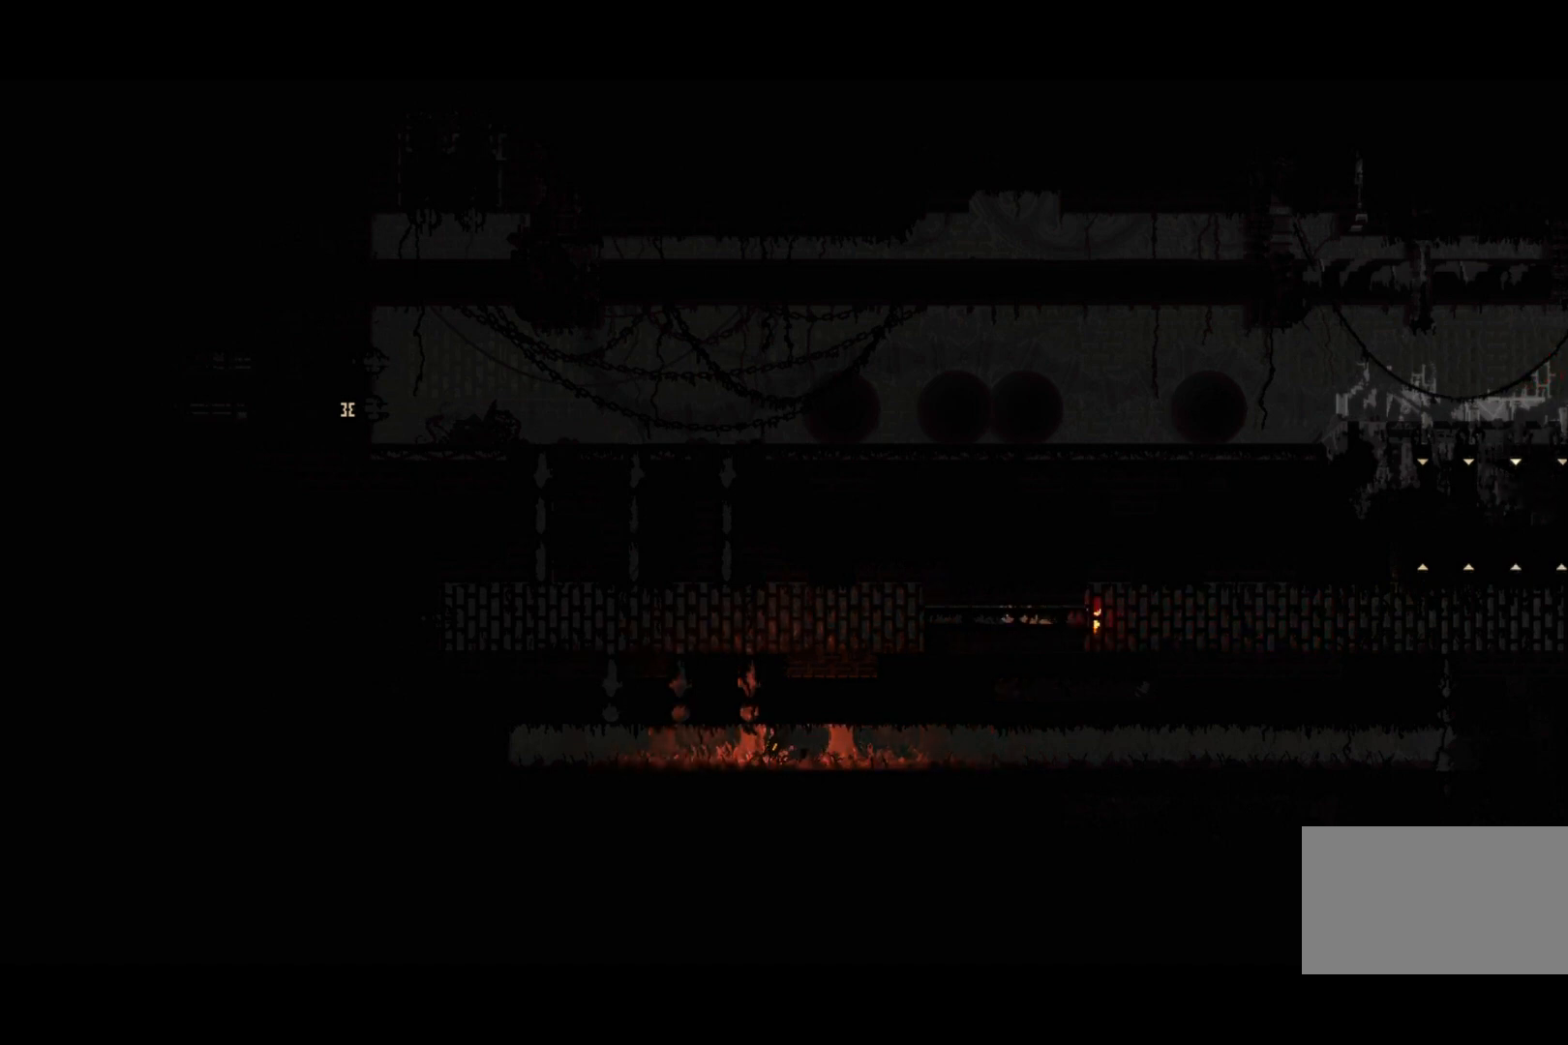
{"keys": [], "events": [[167, "left", "down"], [300, "left", "up"]]}
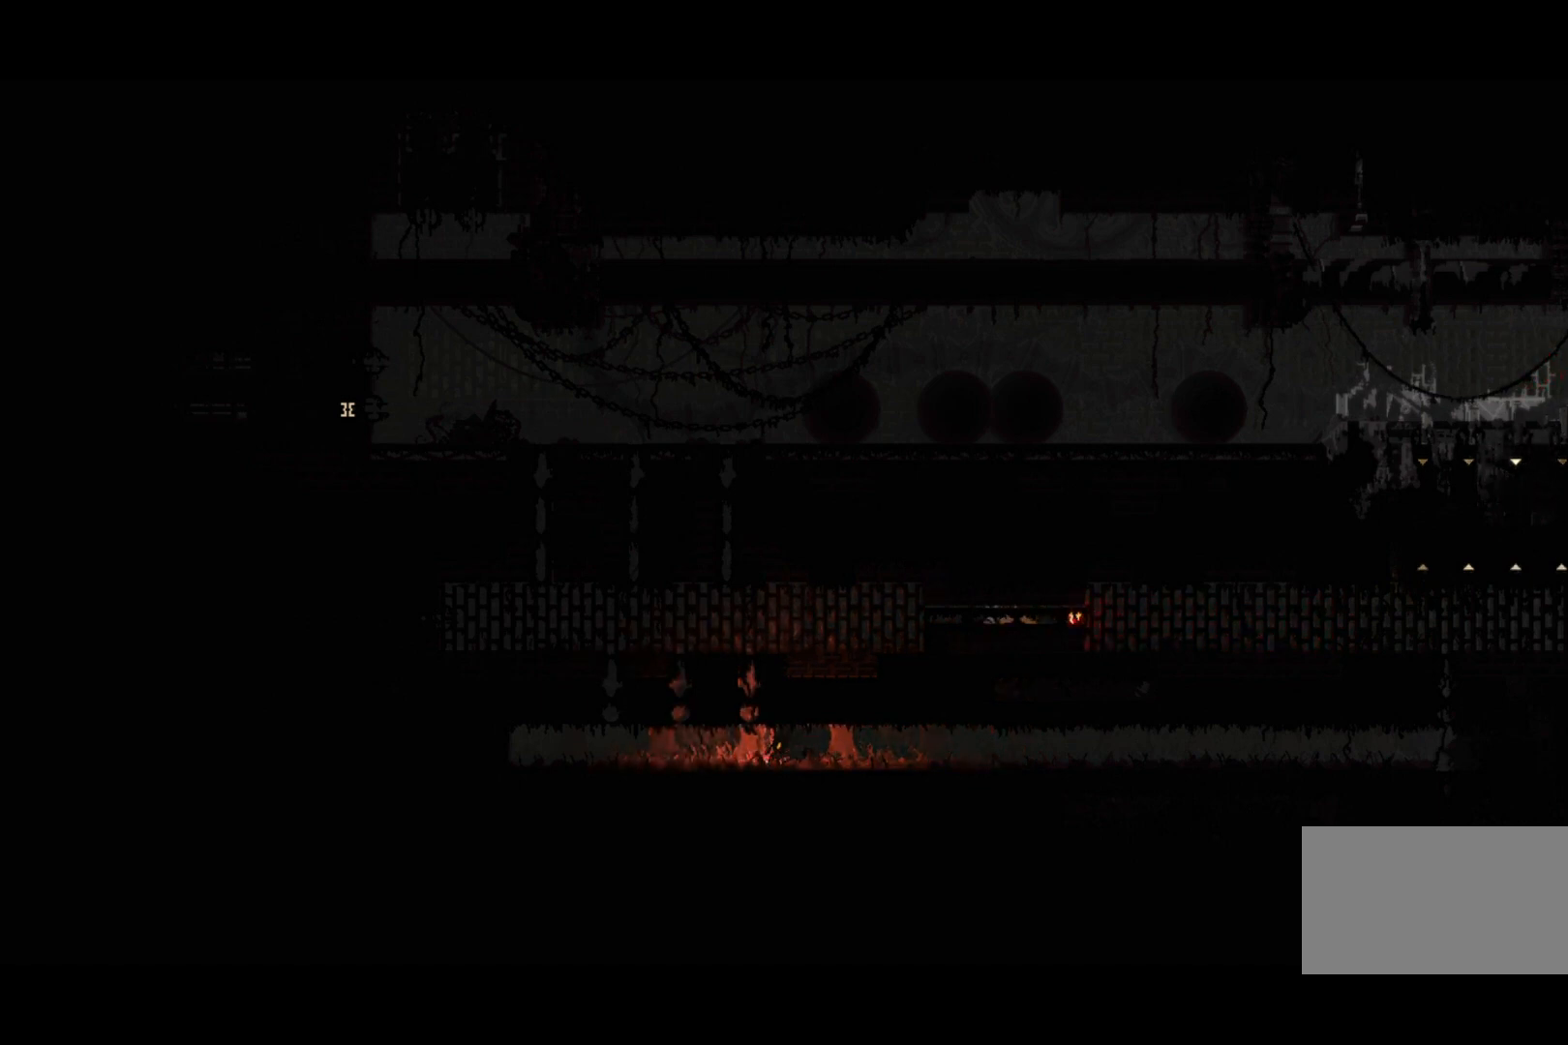
{"keys": [], "events": [[200, "left", "down"], [467, "left", "up"]]}
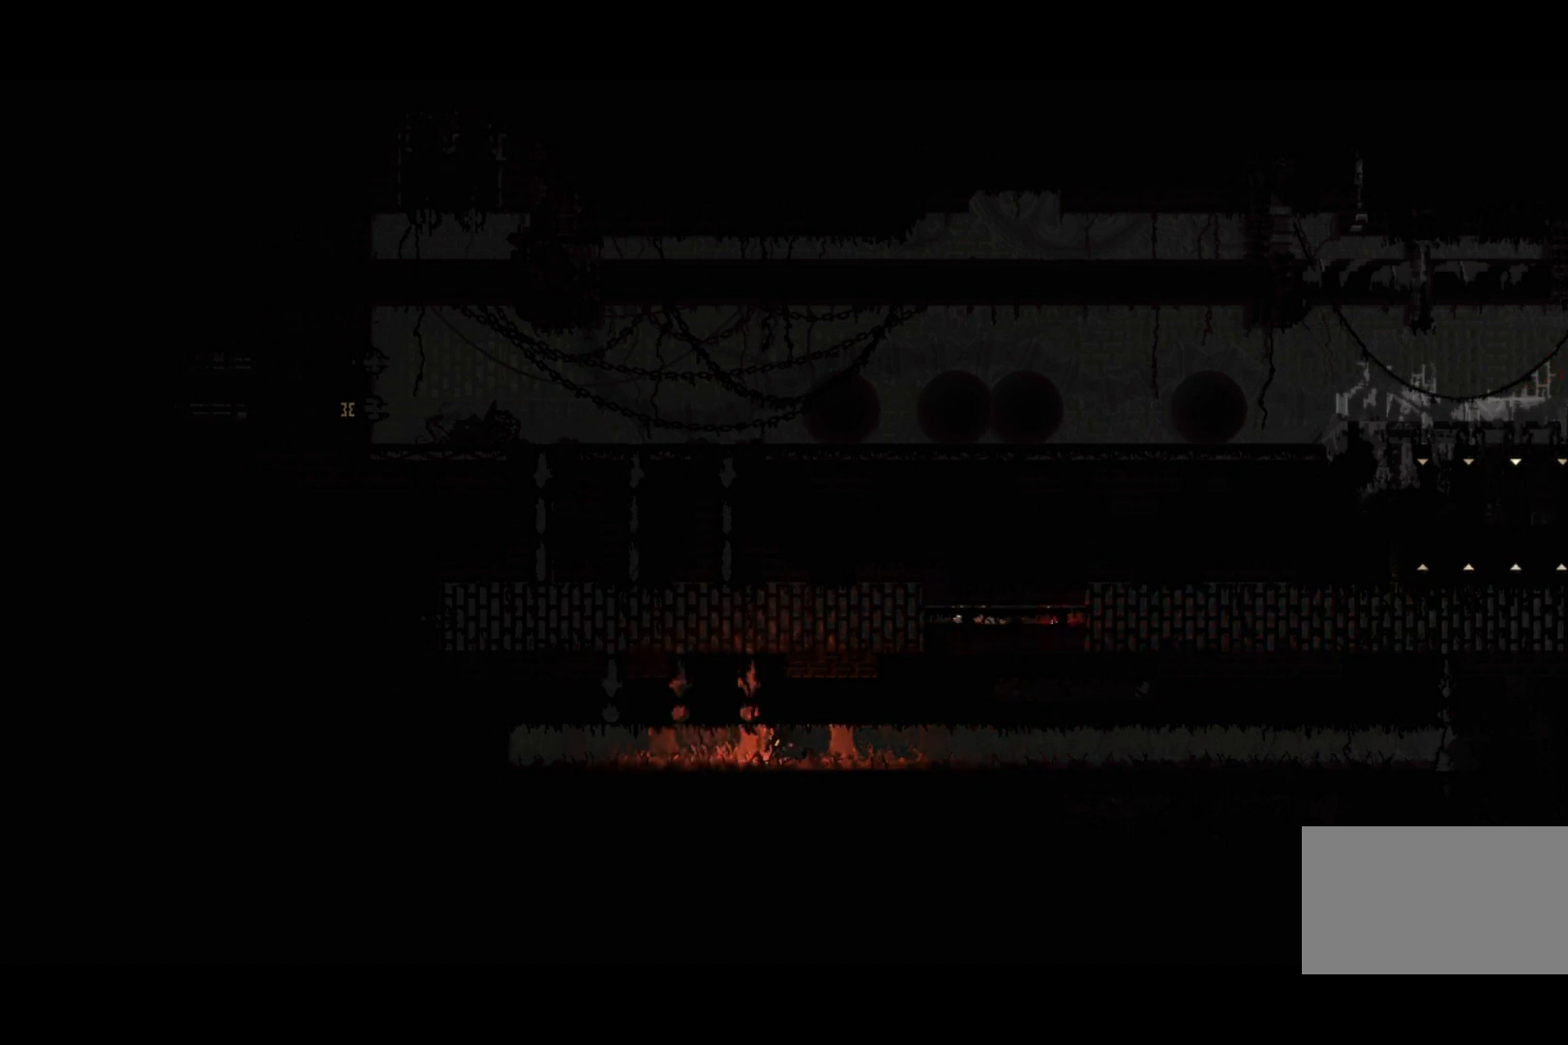
{"keys": ["right"], "events": [[200, "right", "down"]]}
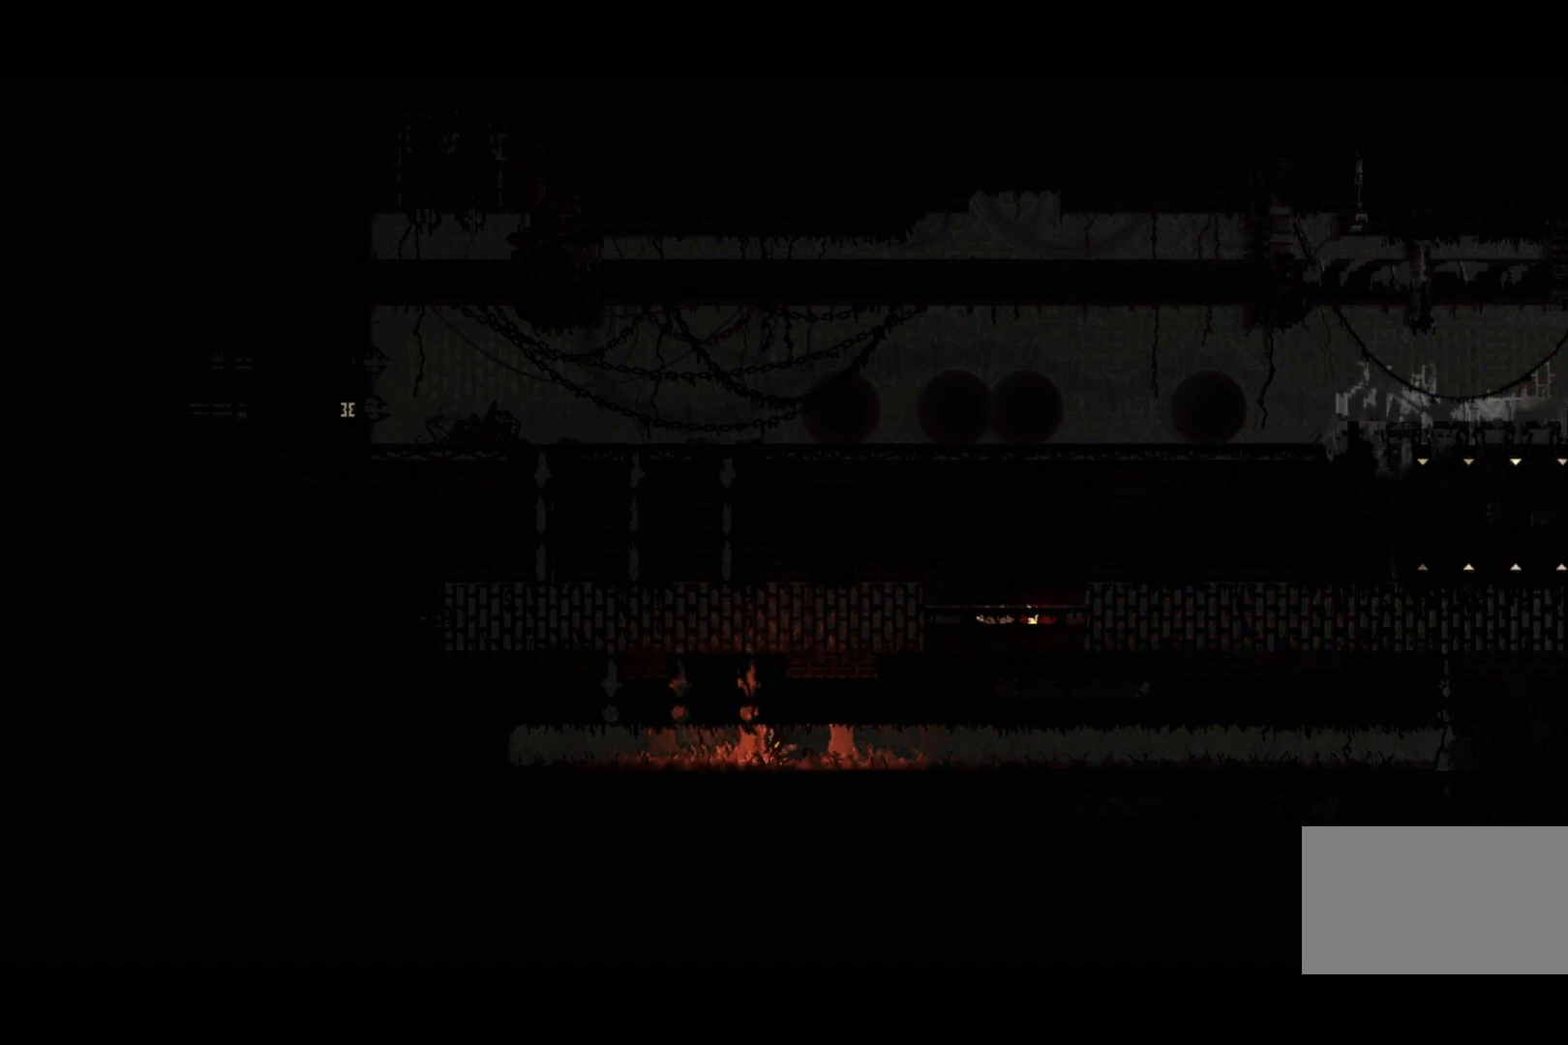
{"keys": ["right"], "events": []}
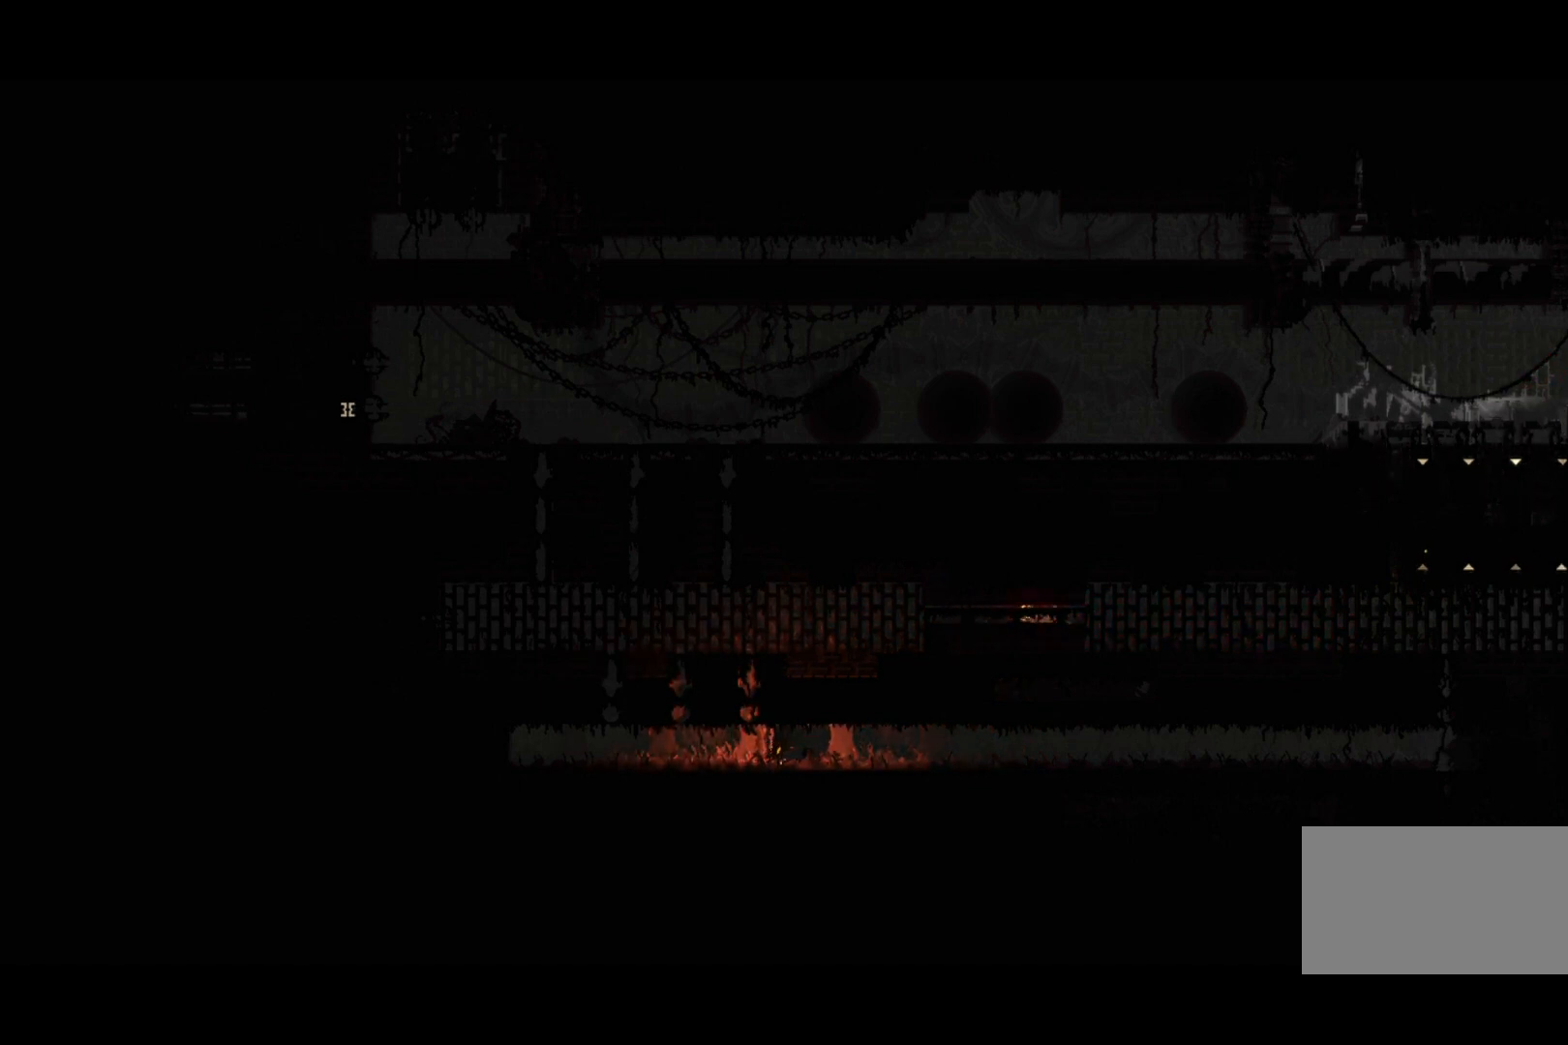
{"keys": ["right"], "events": []}
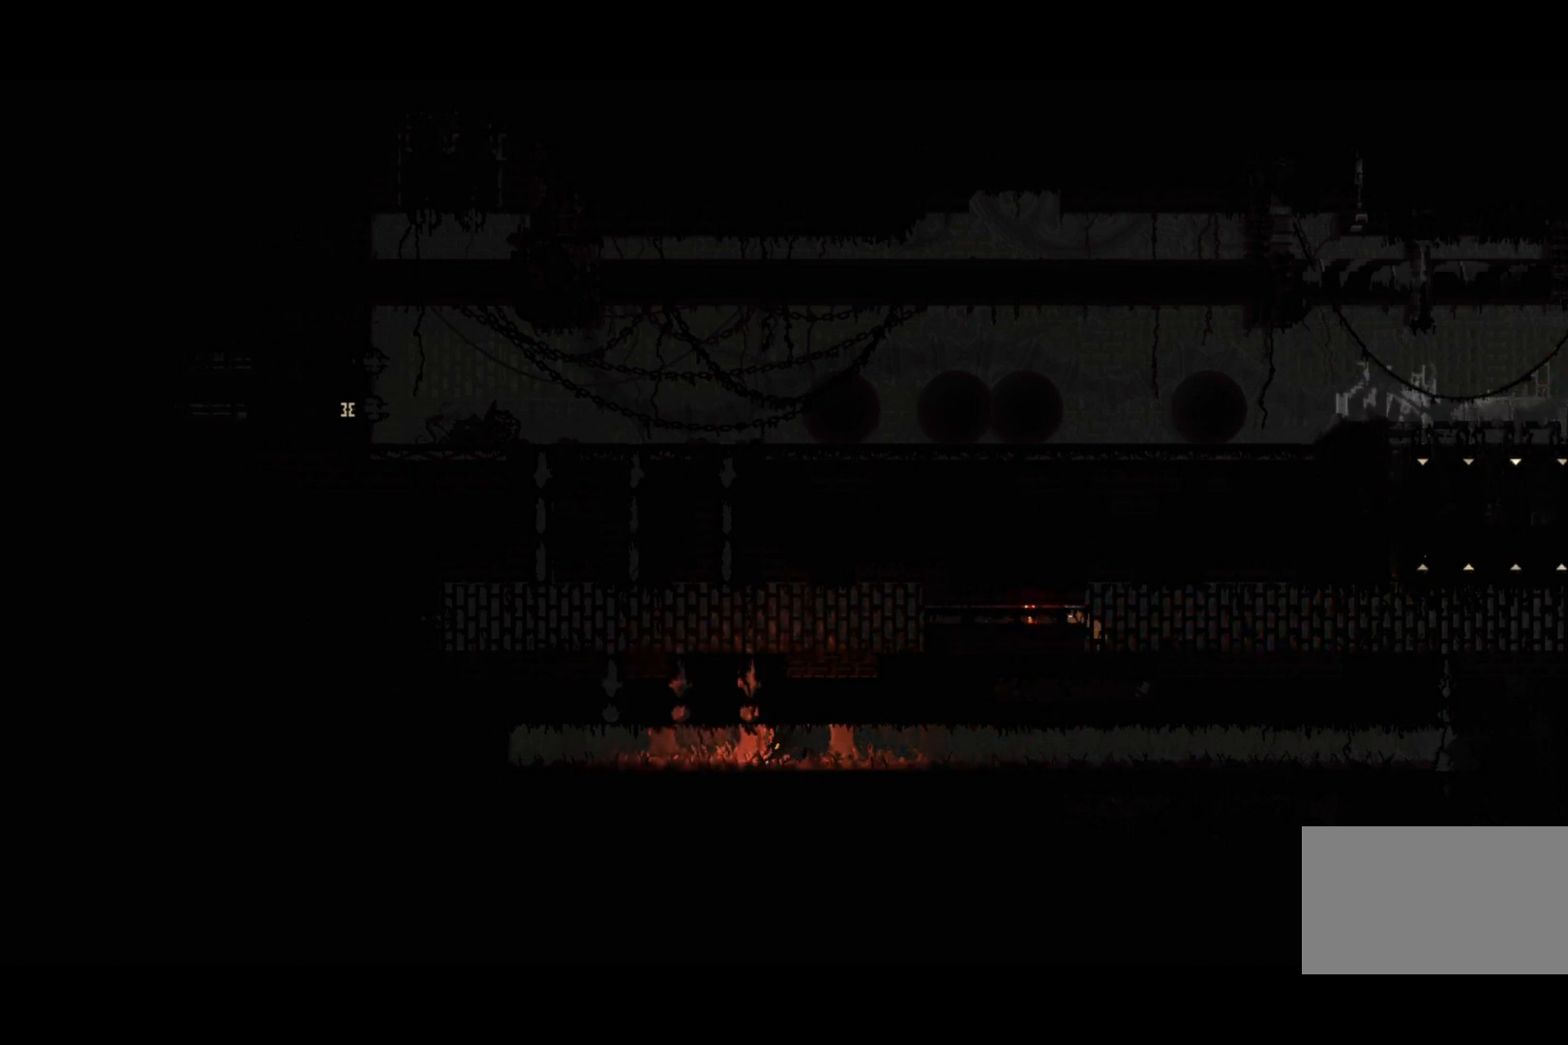
{"keys": ["right"], "events": []}
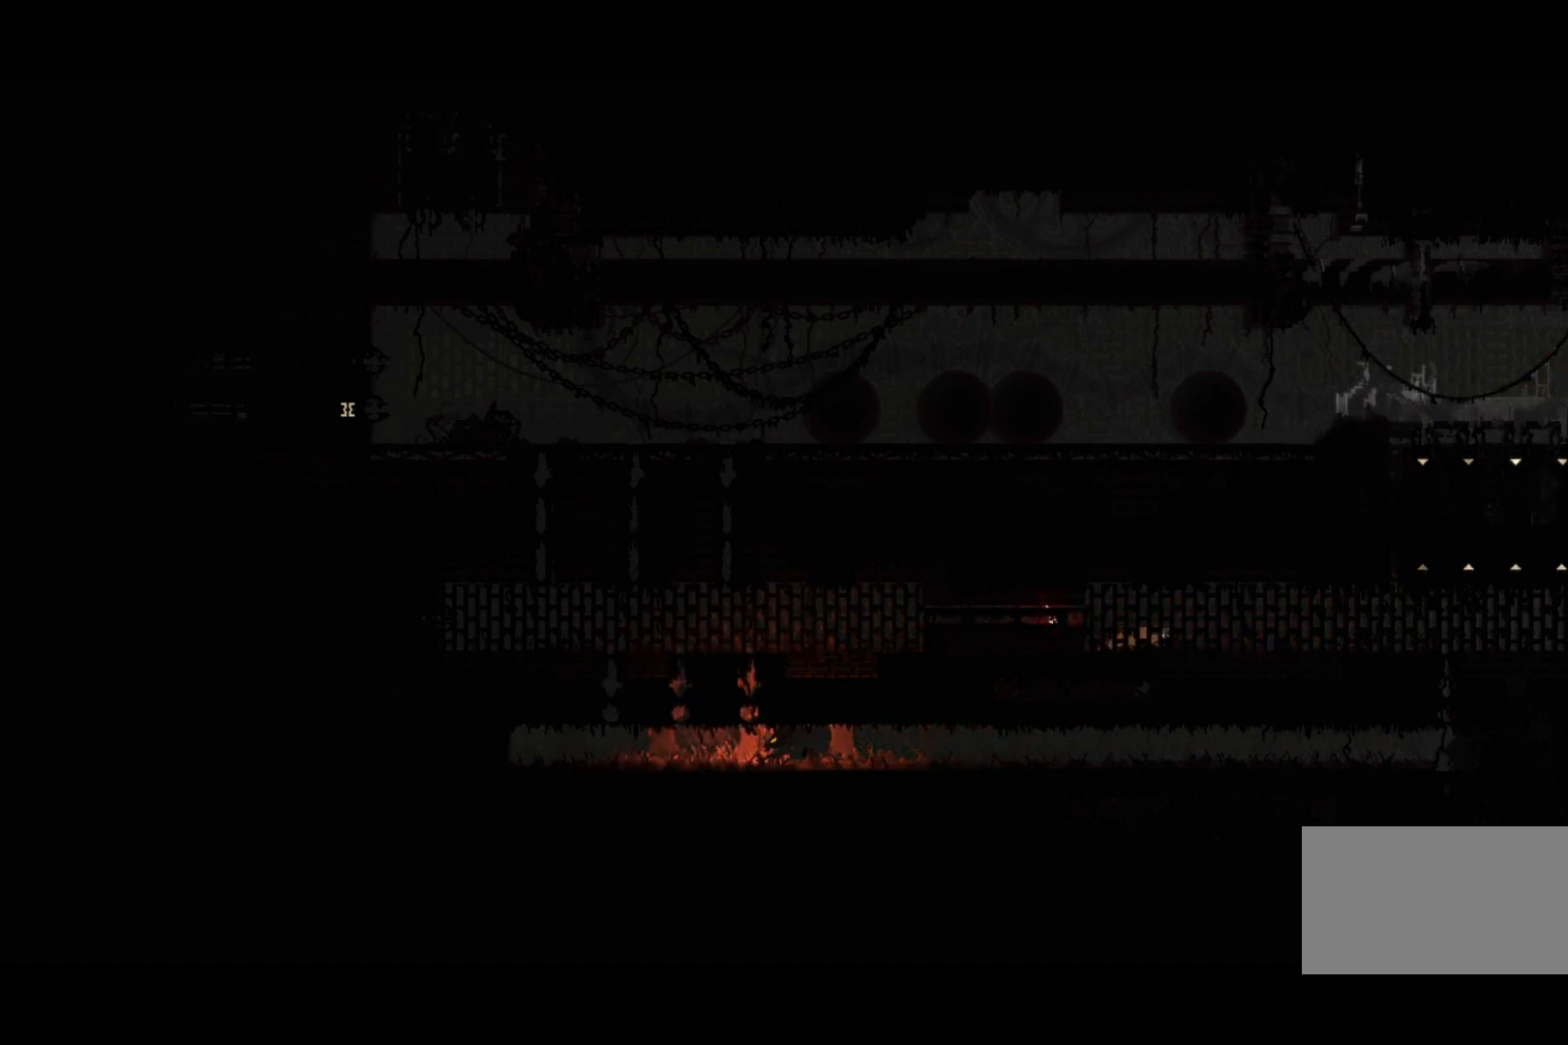
{"keys": ["right"], "events": []}
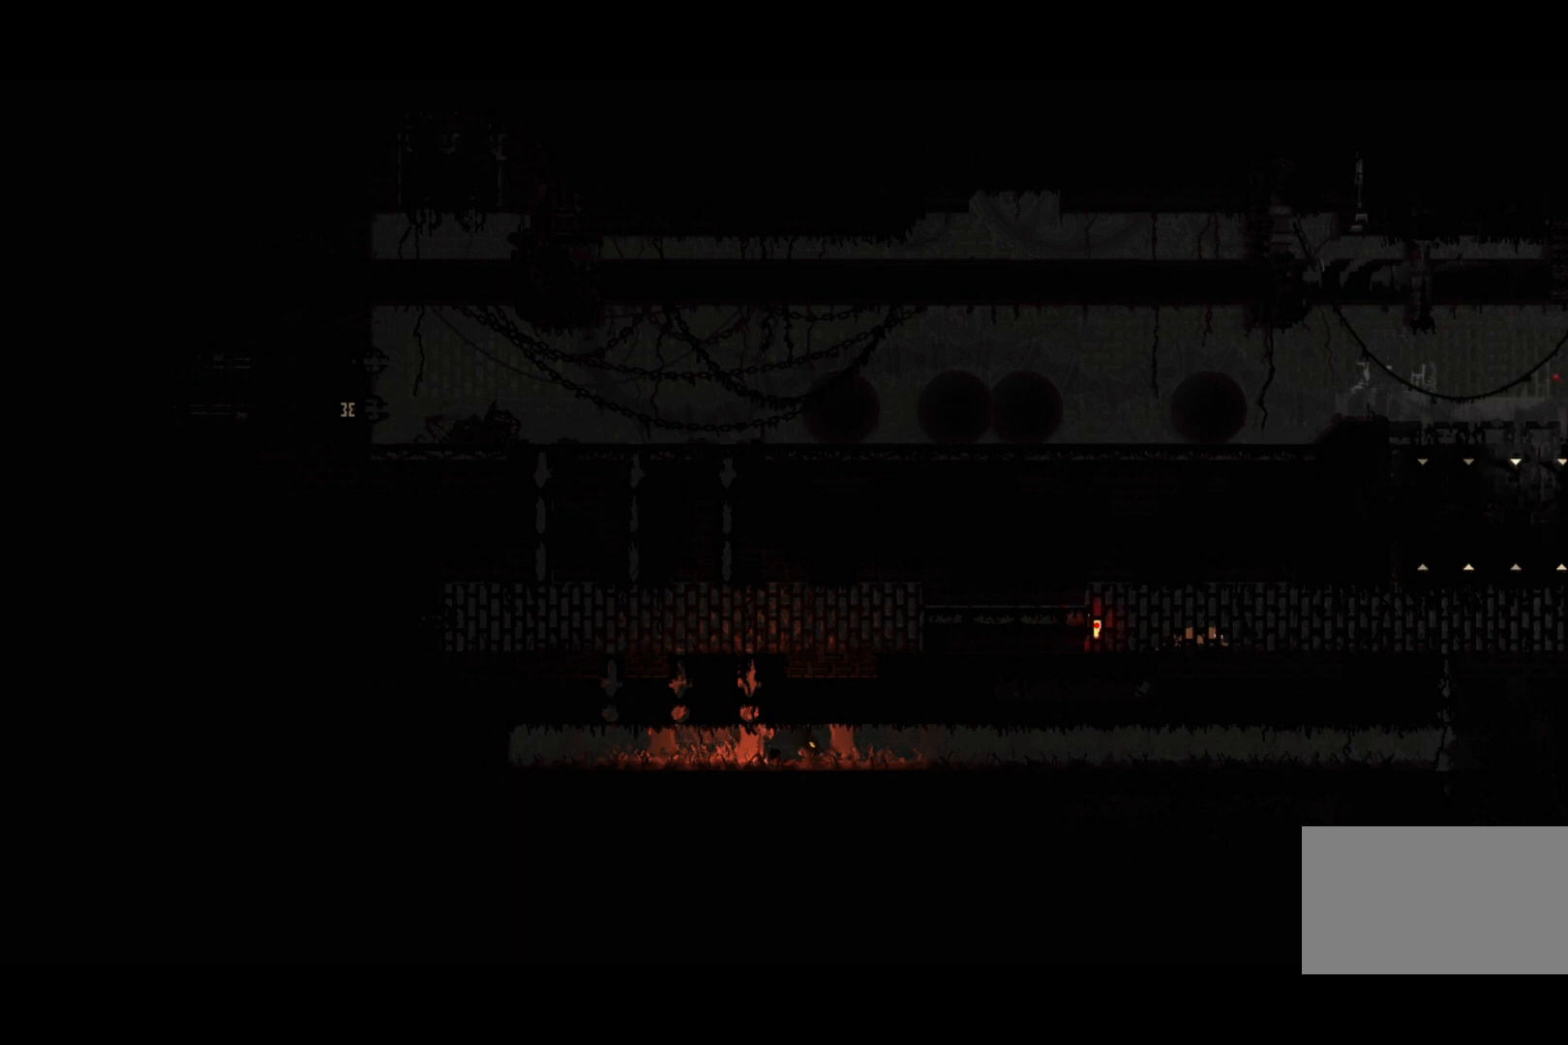
{"keys": ["right"], "events": []}
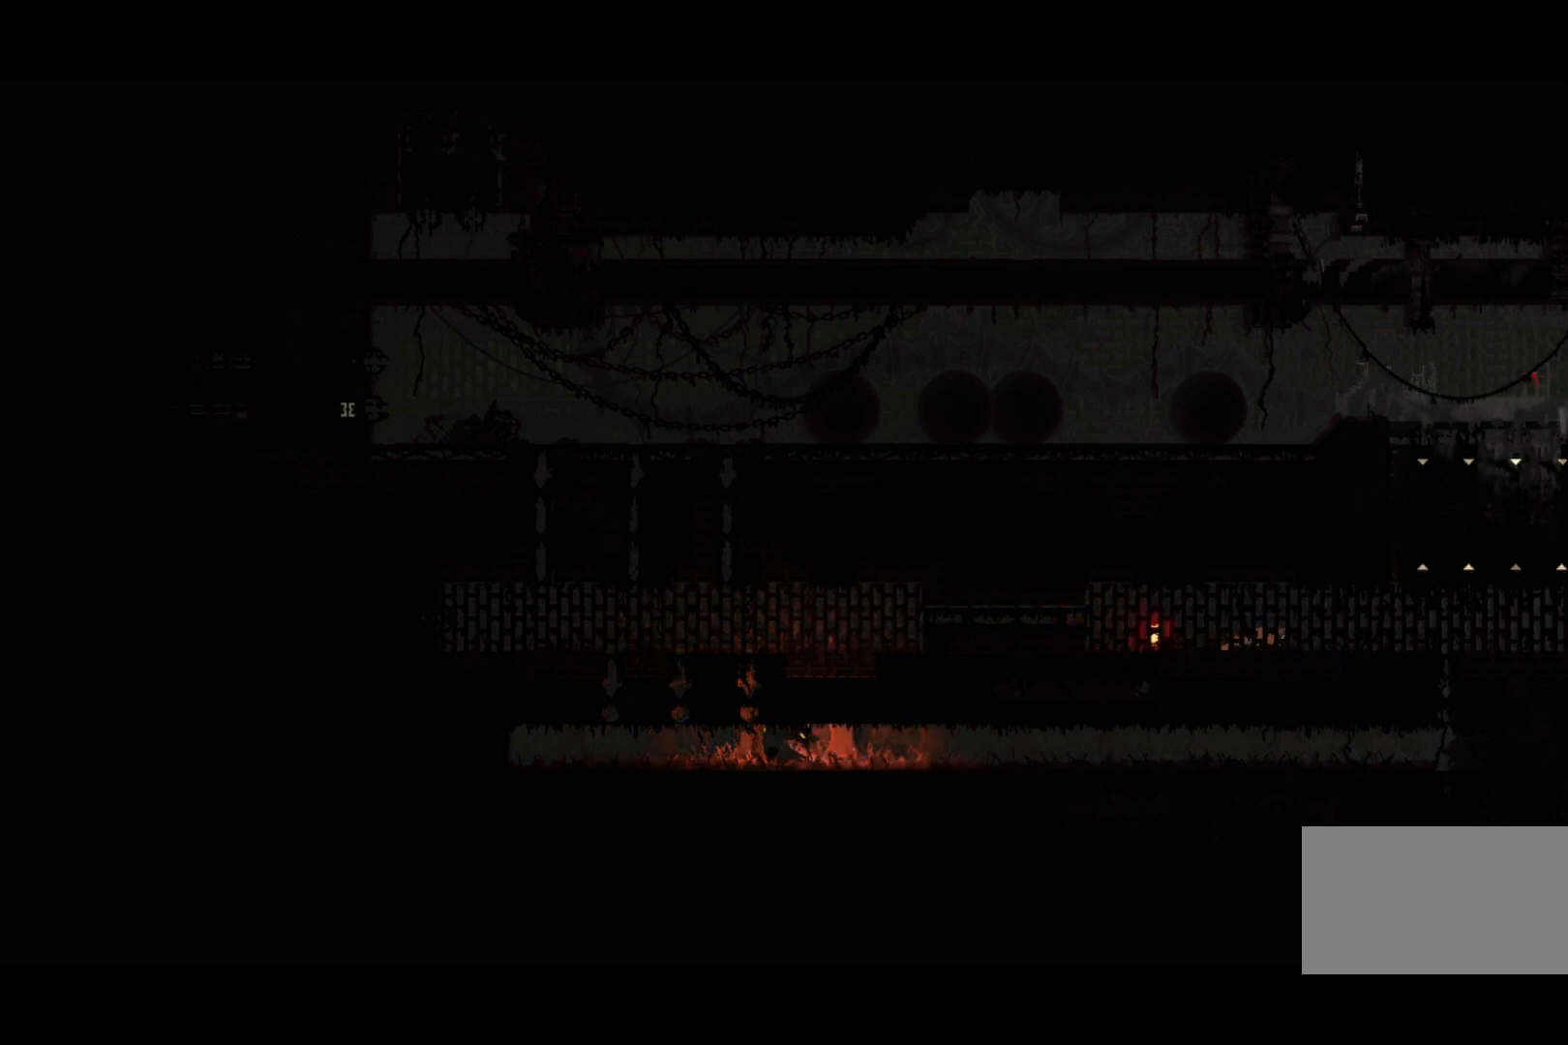
{"keys": [], "events": [[467, "right", "up"]]}
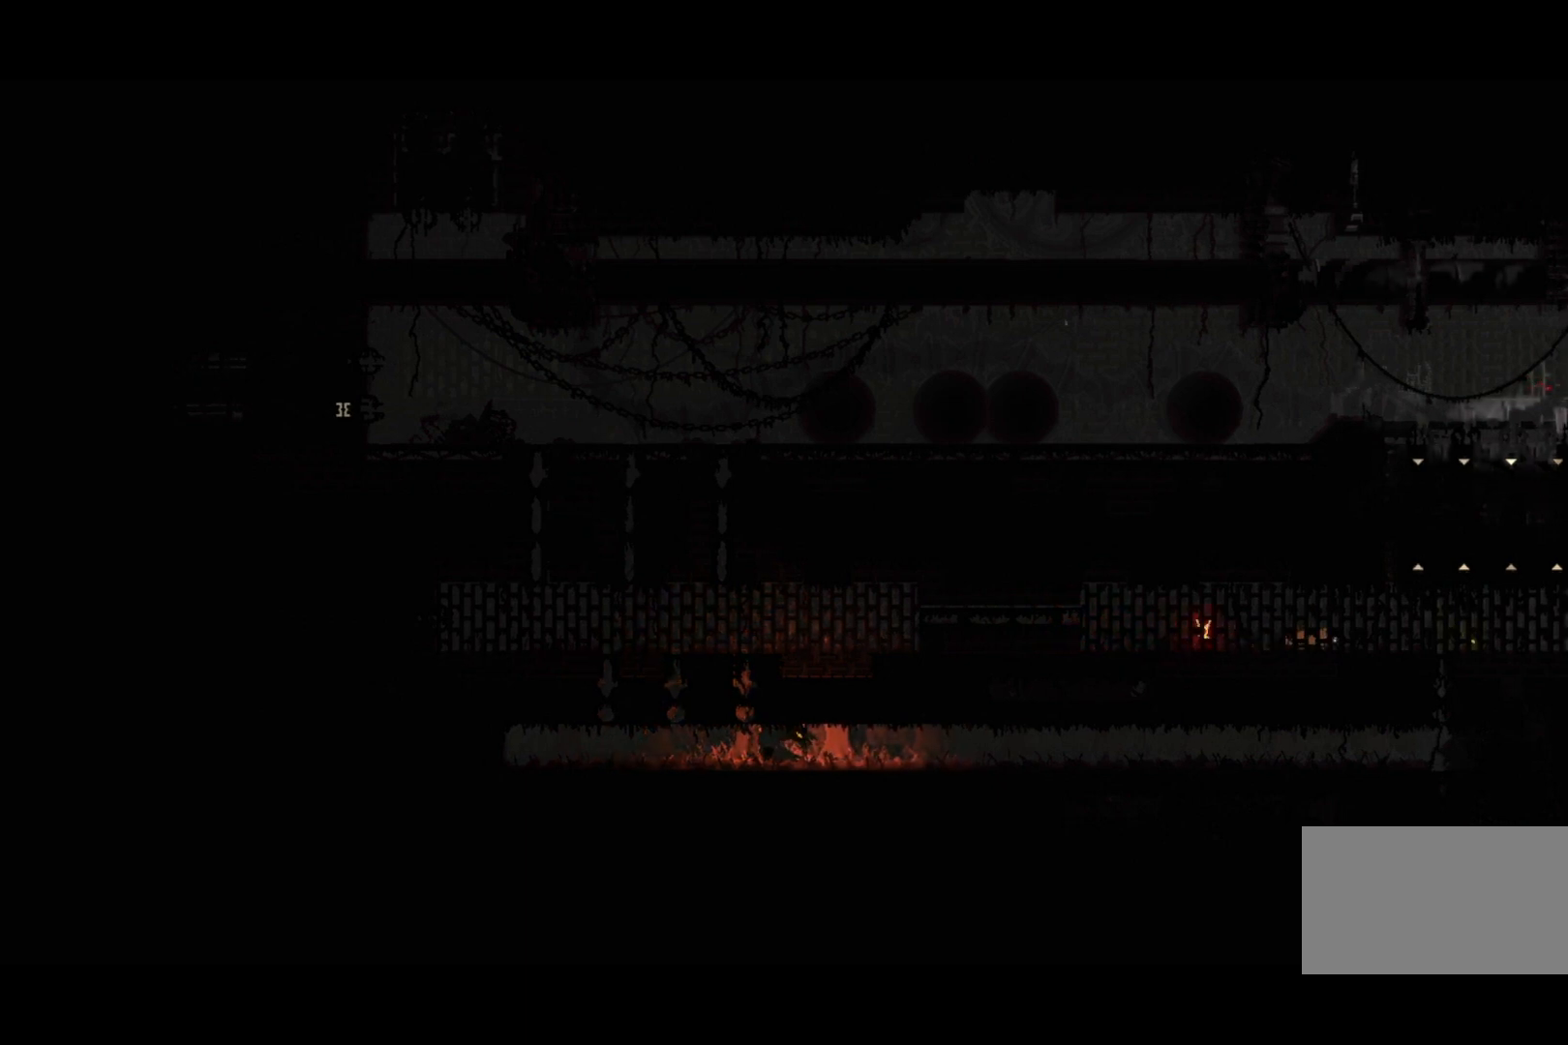
{"keys": ["up"], "events": [[500, "up", "down"]]}
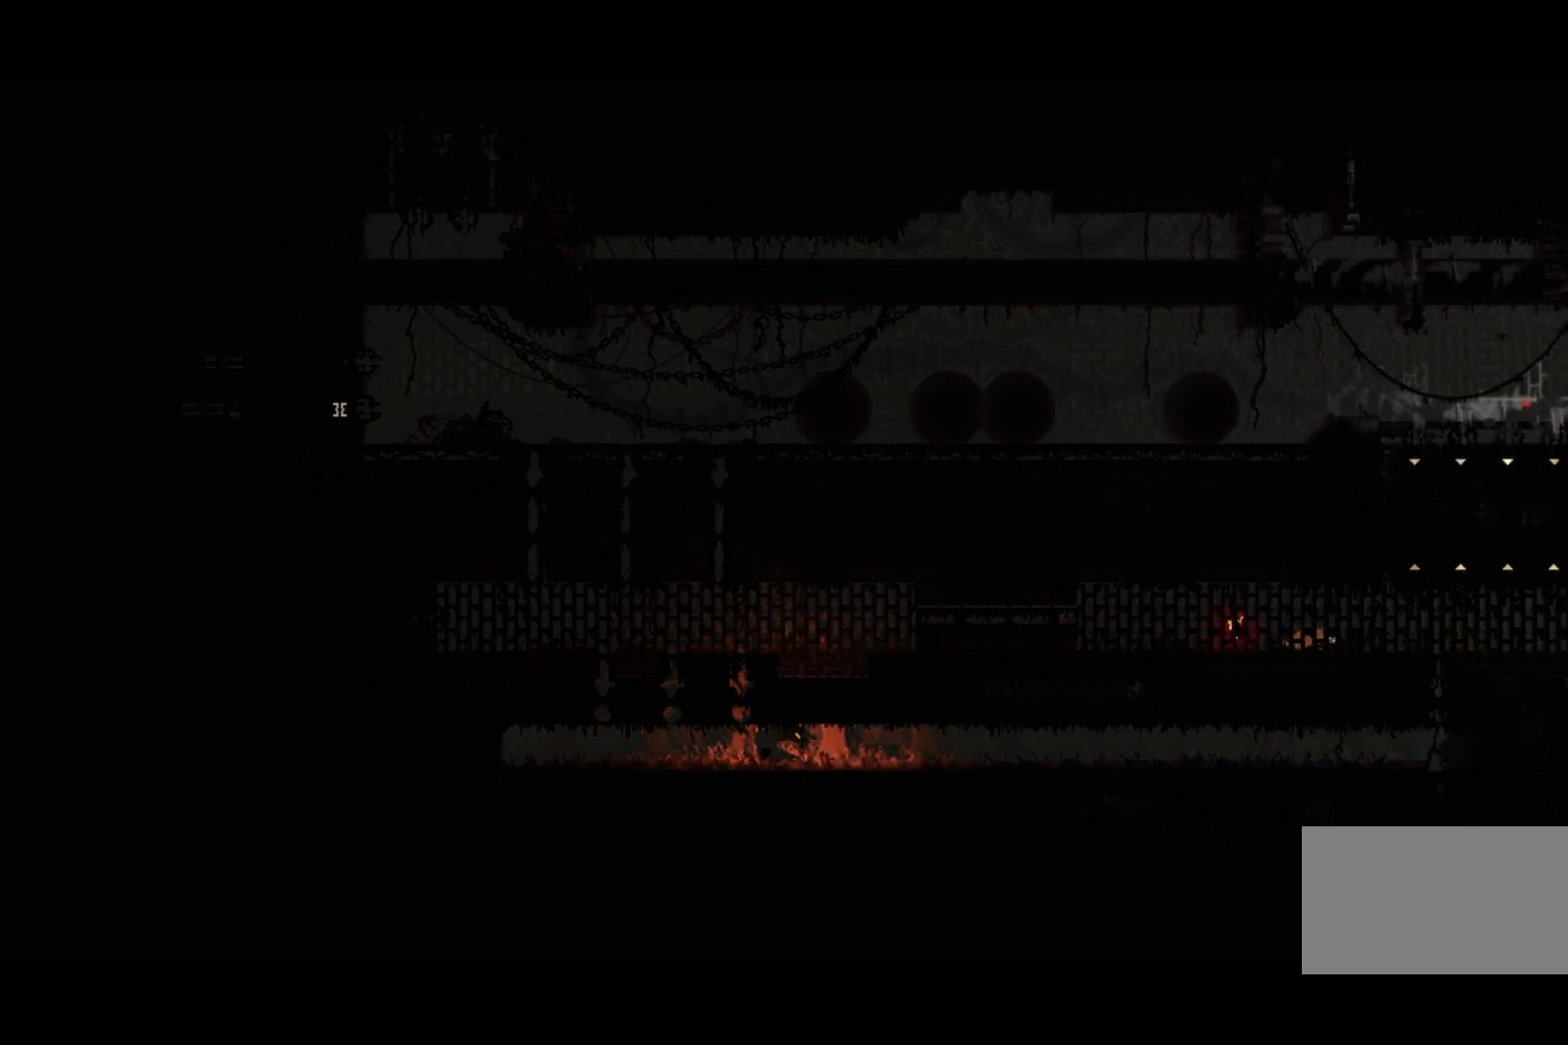
{"keys": ["left"], "events": [[167, "up", "up"], [400, "left", "down"]]}
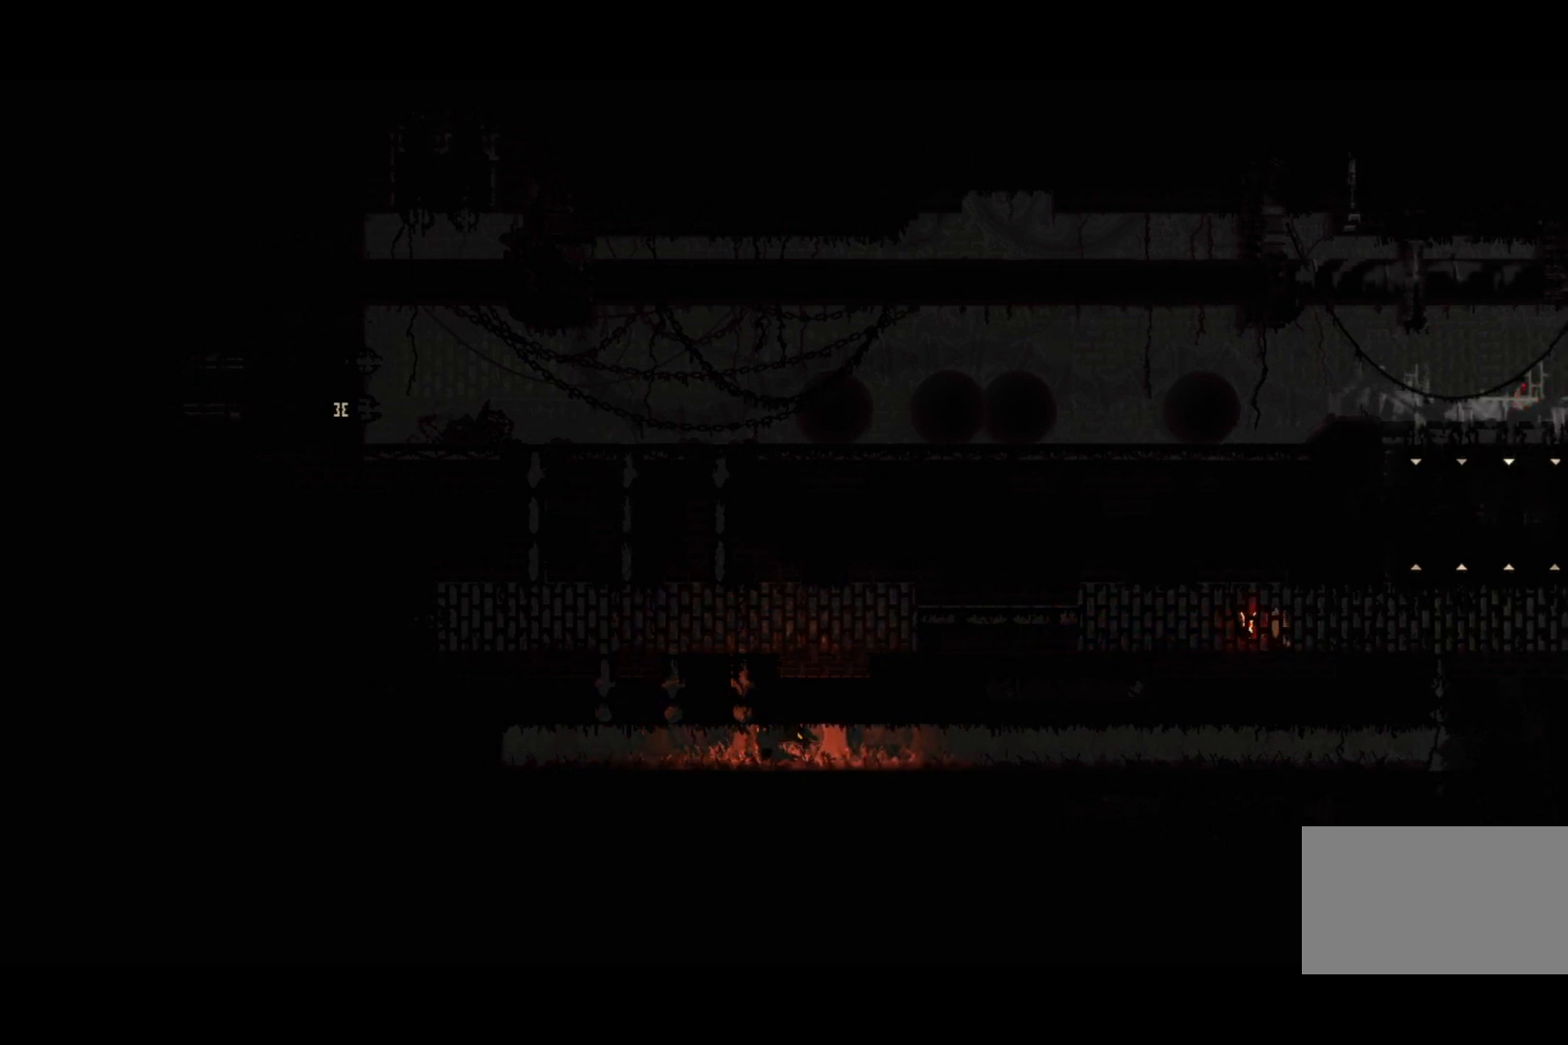
{"keys": ["left"], "events": []}